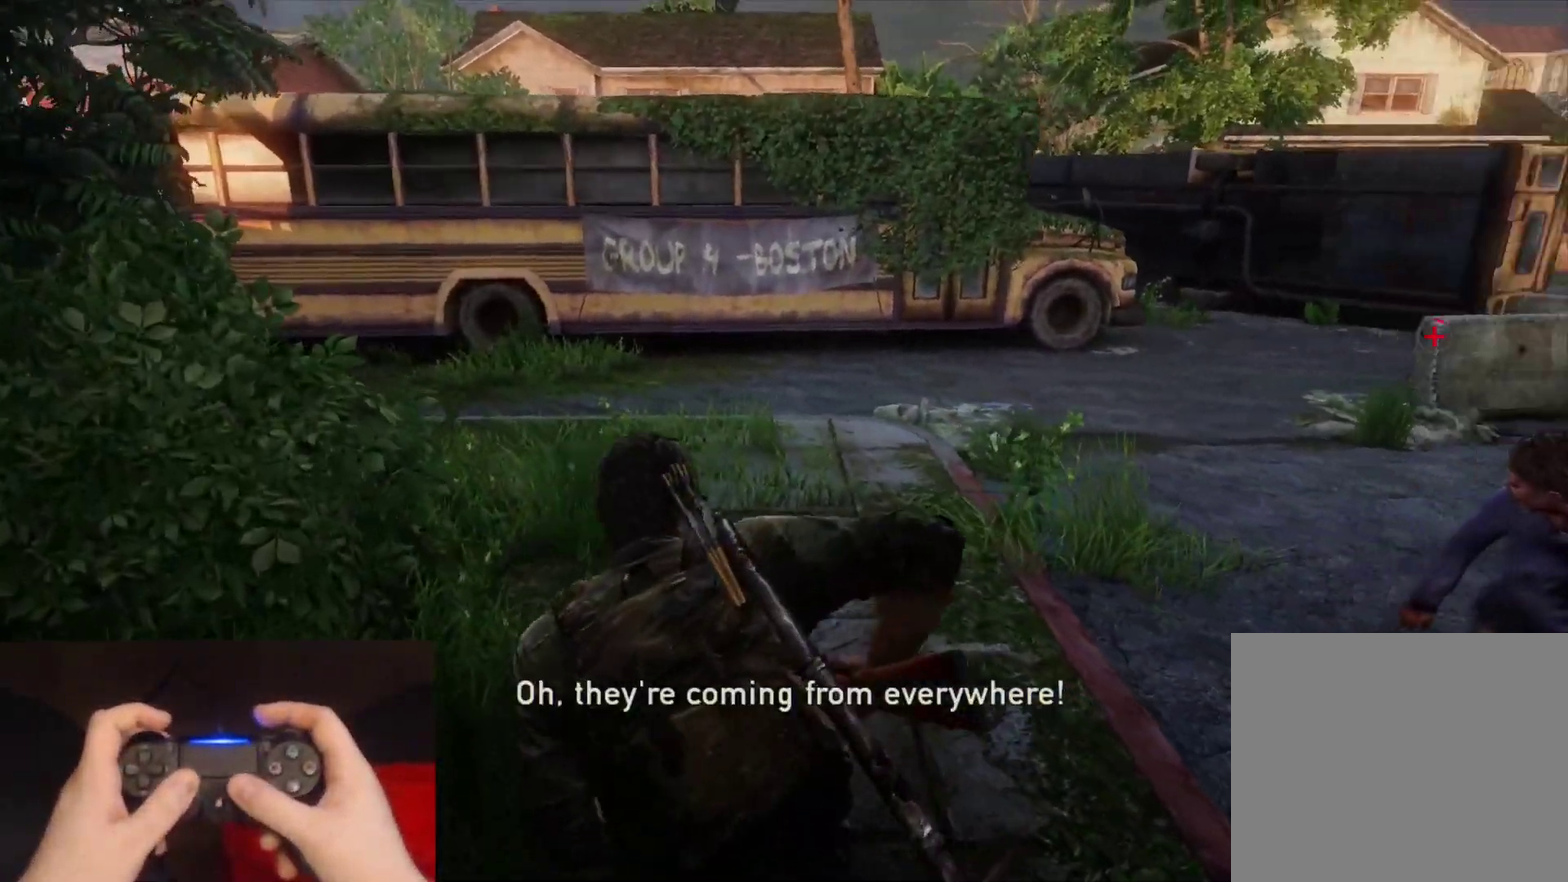
Gameplay with a controller (PlayStation layout); each line is a JSON object with the inputs held at the frame after it. "events" lists button and stick changes between this image and that frame as [ms after this image, input, new state], when the widget could be followed in between.
{"buttons": ["L2"], "left_stick": "up-left", "right_stick": "up-right"}
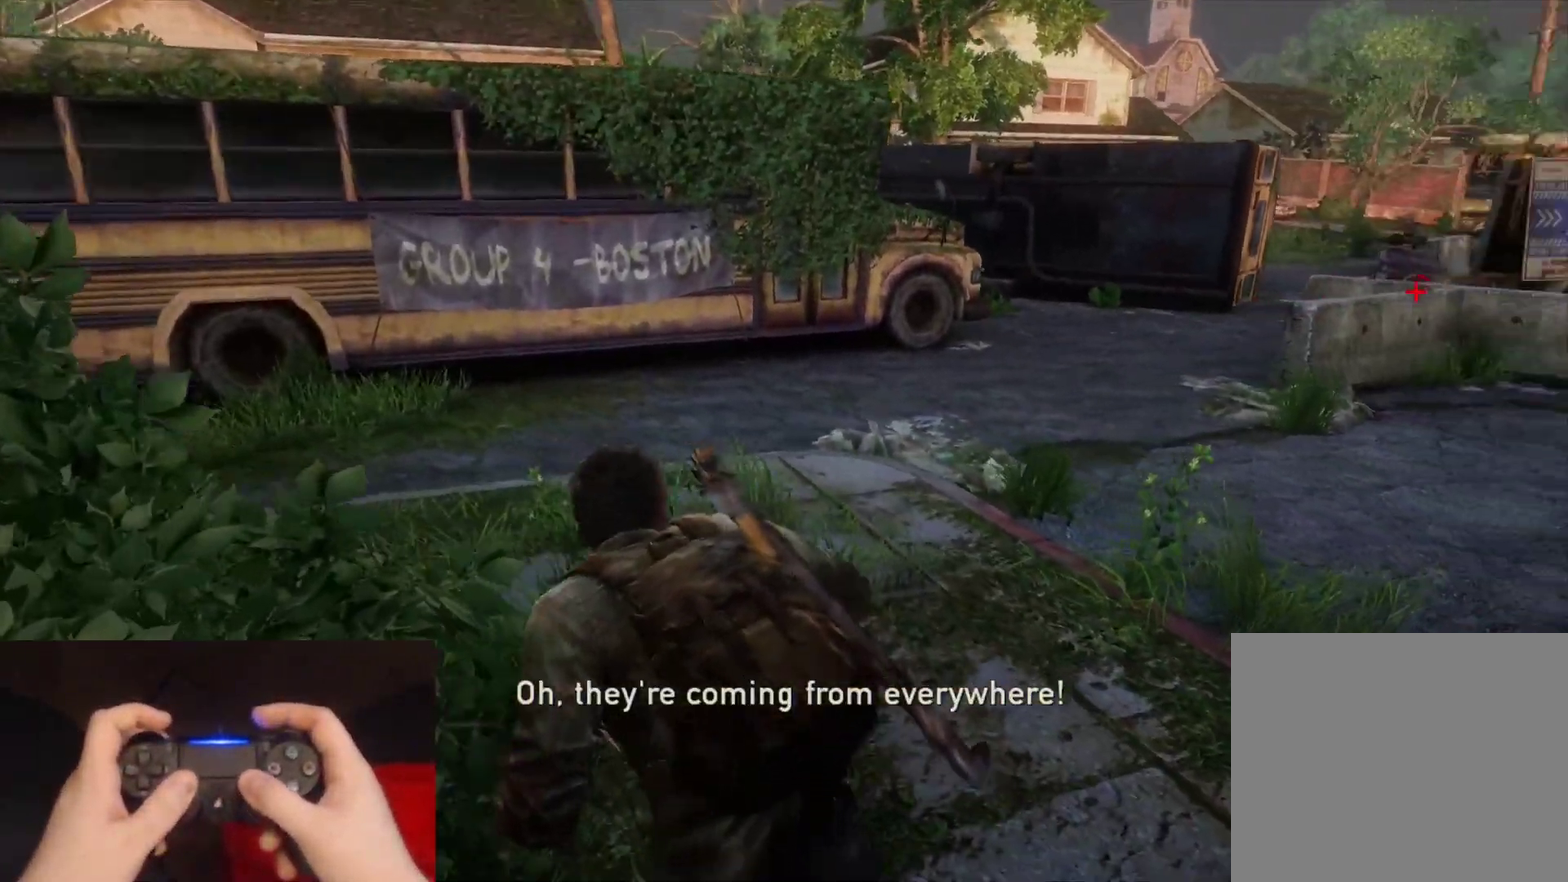
{"buttons": ["L2"], "left_stick": "up-left", "right_stick": "center"}
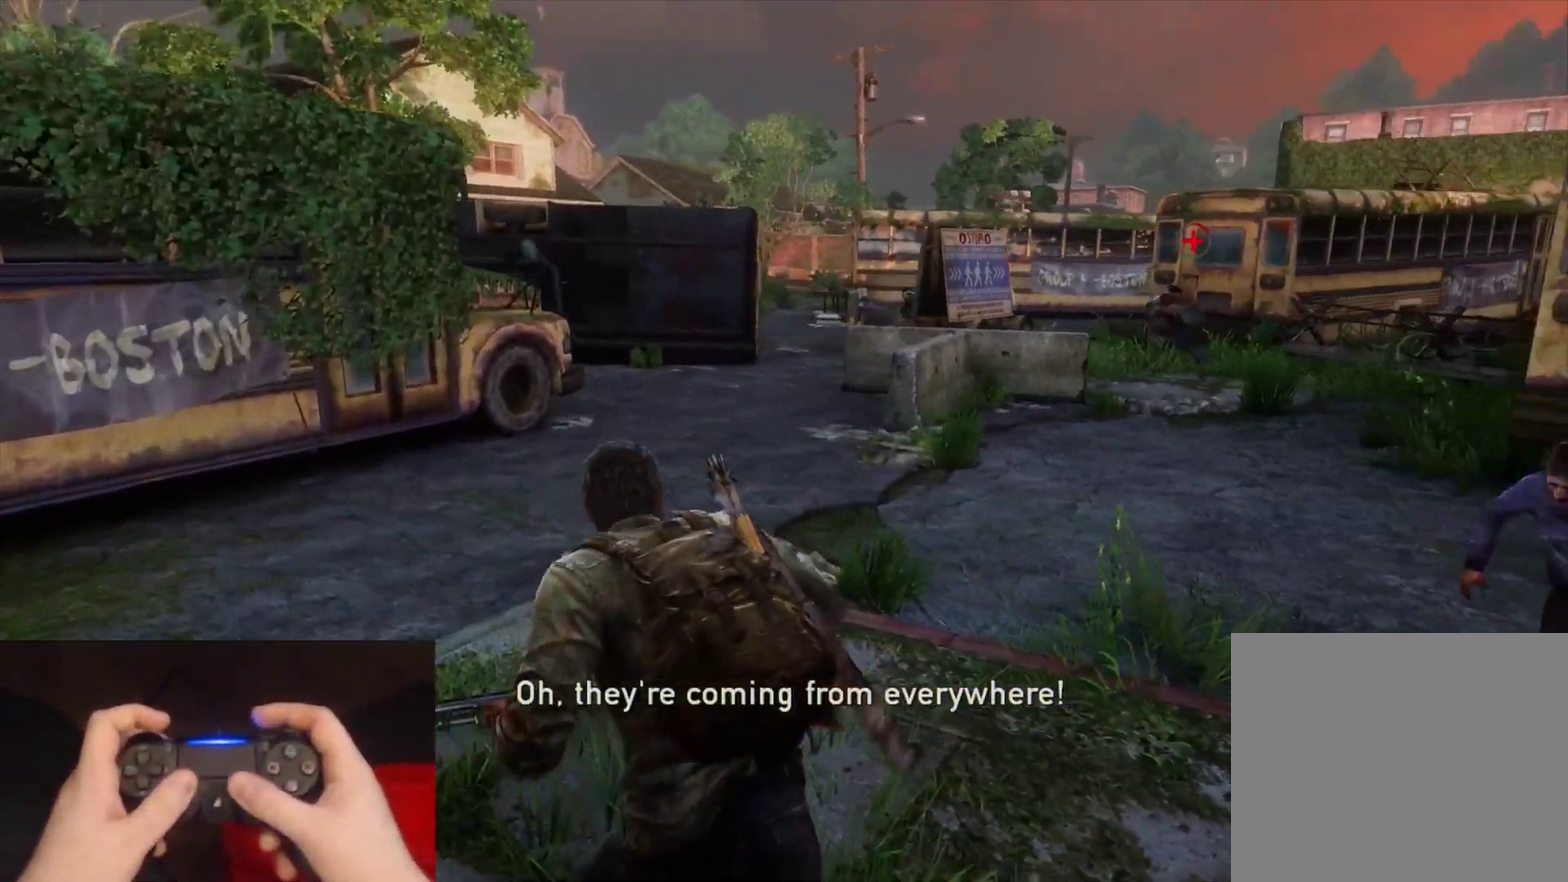
{"buttons": ["L2"], "left_stick": "up", "right_stick": "center", "events": [[83, "right_stick", "right"], [200, "R1", "down"], [350, "R1", "up"], [367, "right_stick", "center"], [450, "left_stick", "up"]]}
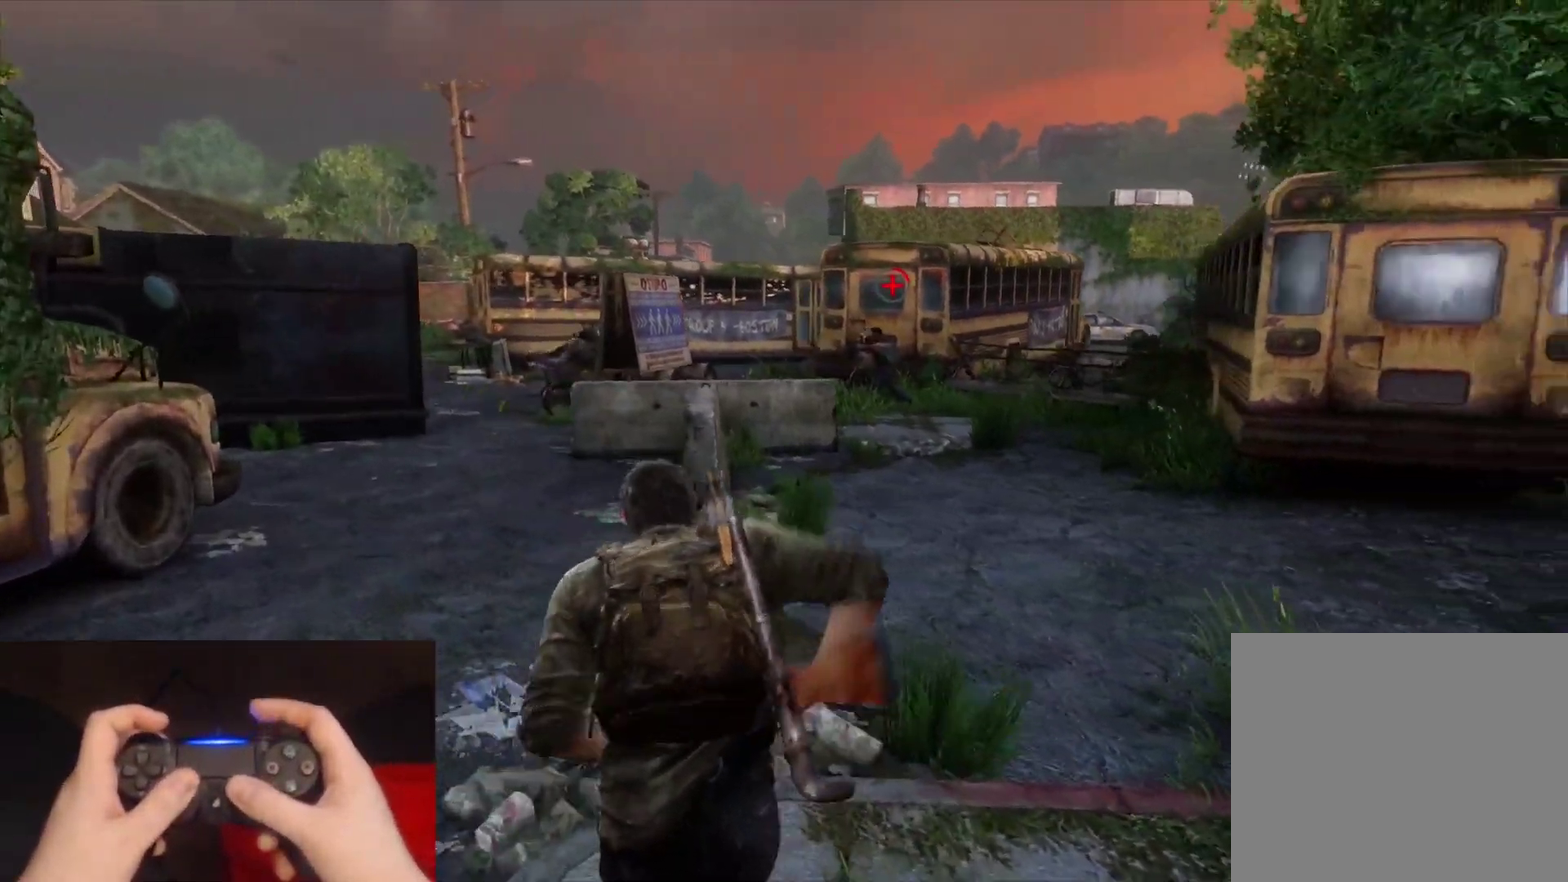
{"buttons": ["L2", "R1"], "left_stick": "up", "right_stick": "center", "events": [[233, "right_stick", "right"], [400, "right_stick", "center"], [417, "R1", "down"]]}
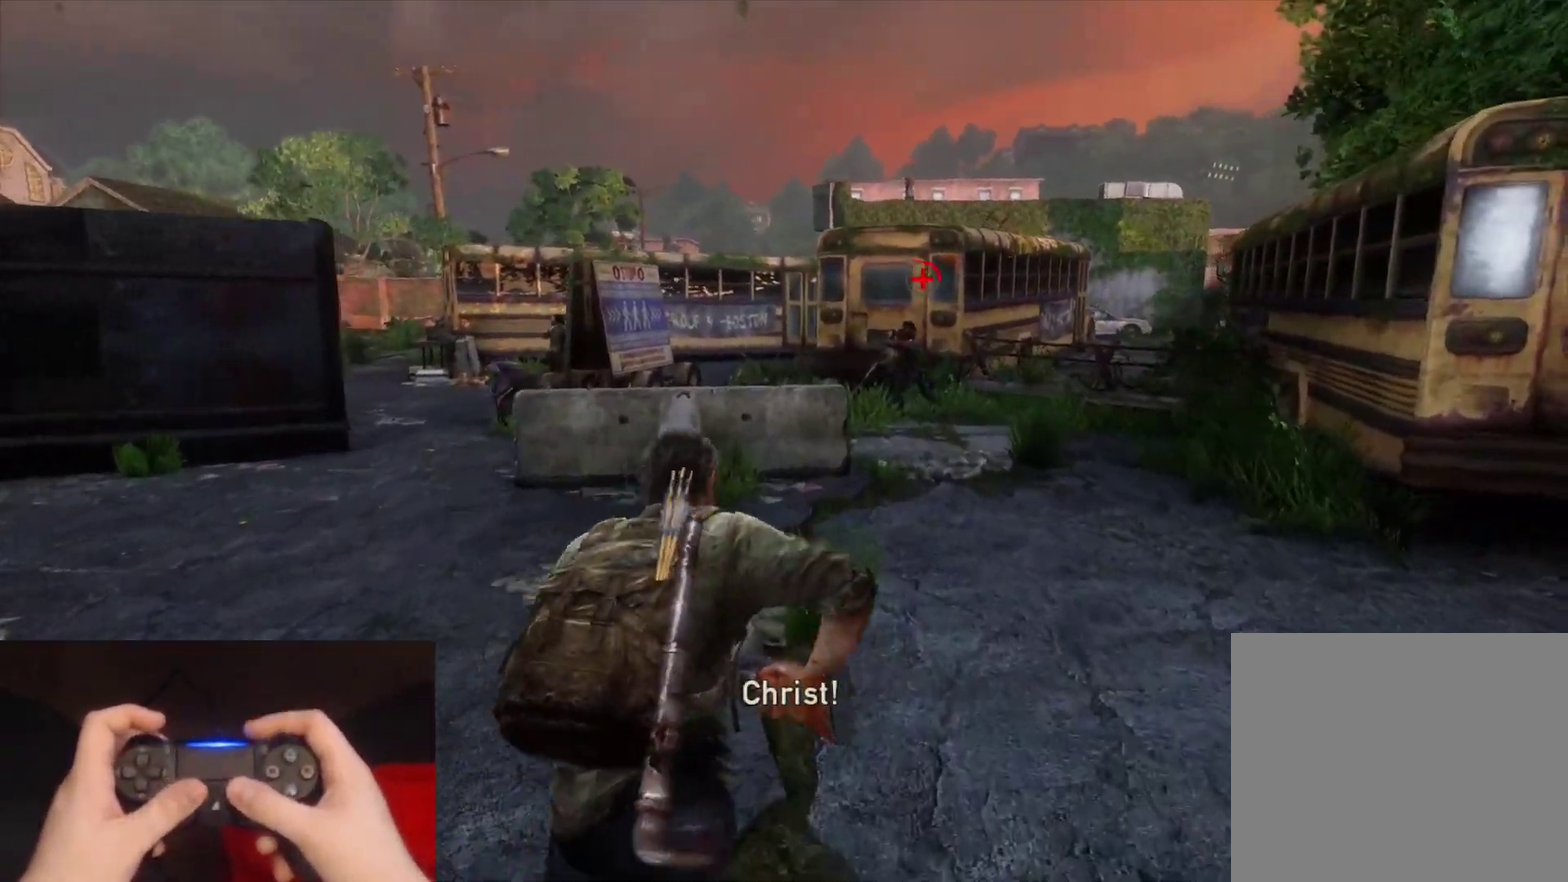
{"buttons": ["L2"], "left_stick": "up-right", "right_stick": "center", "events": [[50, "R1", "up"], [83, "left_stick", "up-right"]]}
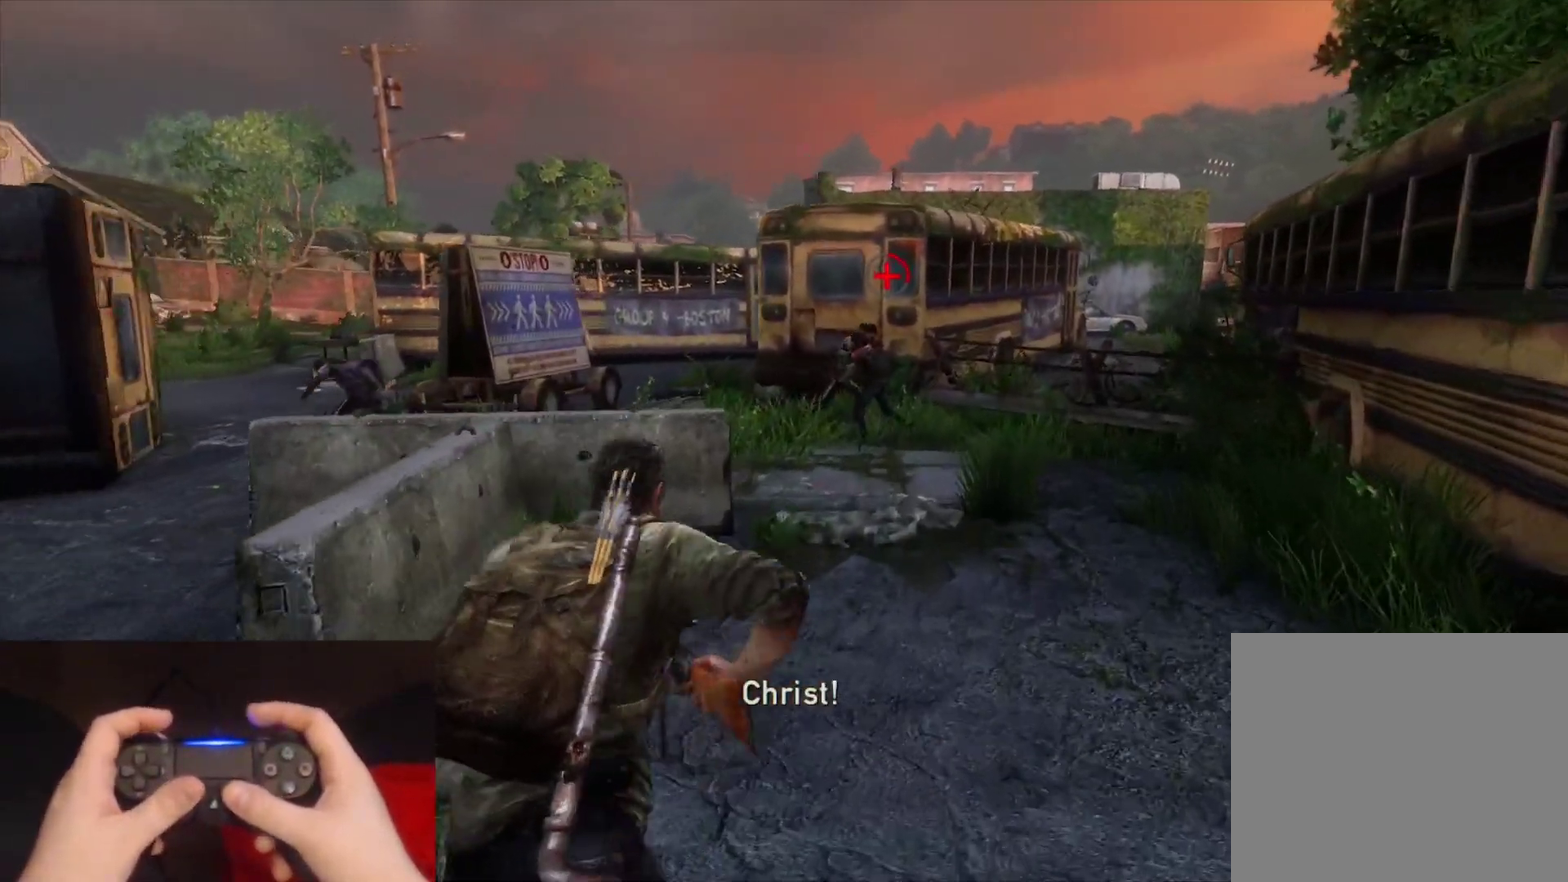
{"buttons": ["L2"], "left_stick": "up-right", "right_stick": "center", "events": [[117, "right_stick", "down"], [283, "right_stick", "center"]]}
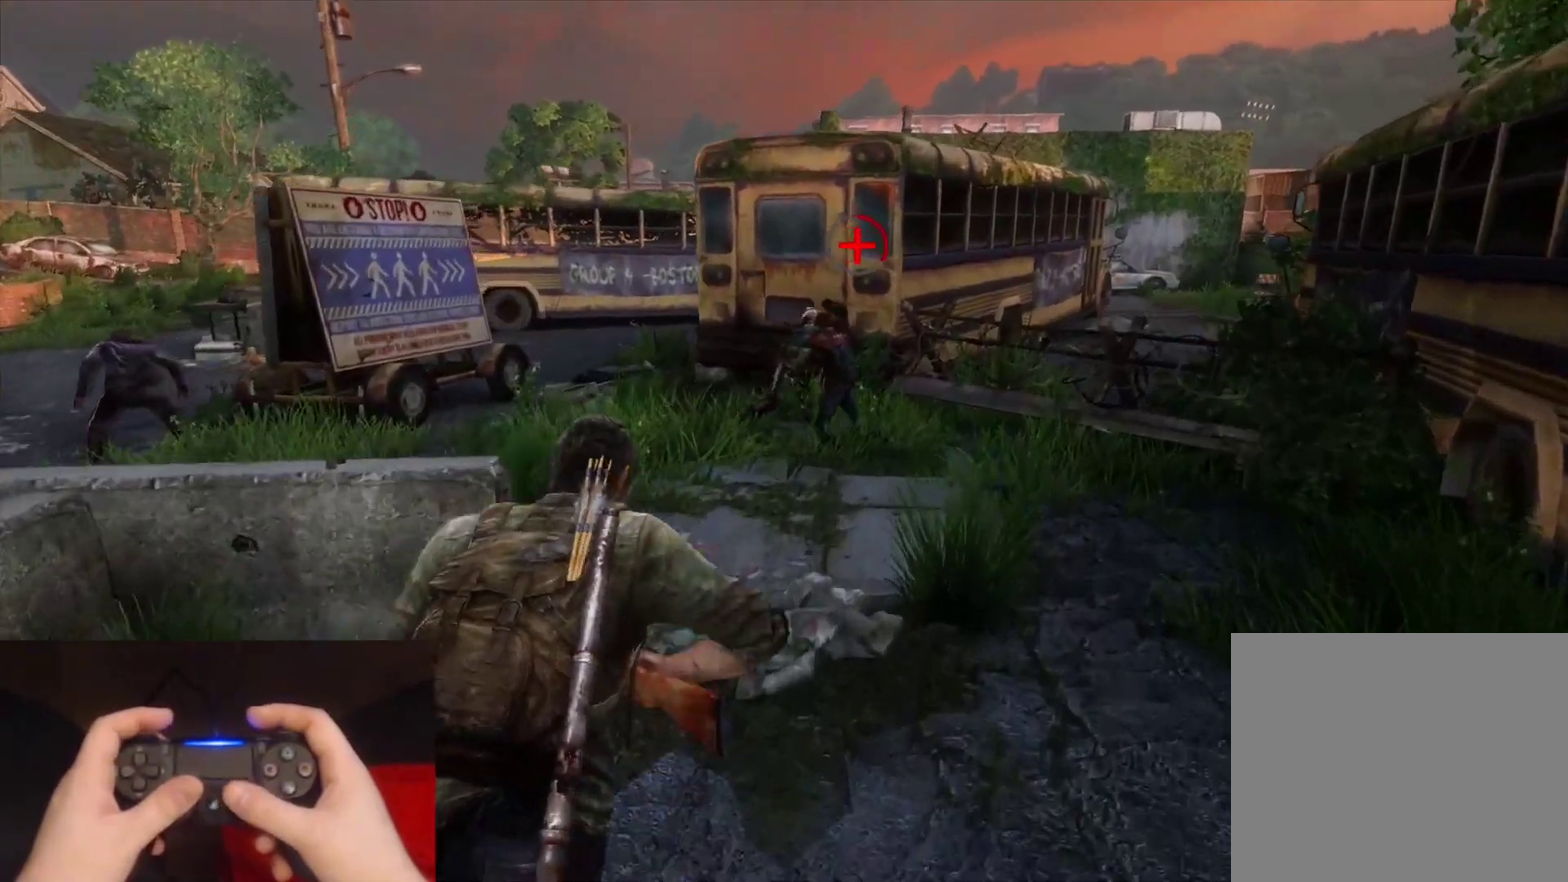
{"buttons": ["L2"], "left_stick": "up-left", "right_stick": "down-right", "events": [[33, "left_stick", "up"], [367, "right_stick", "down-right"], [467, "left_stick", "up-left"]]}
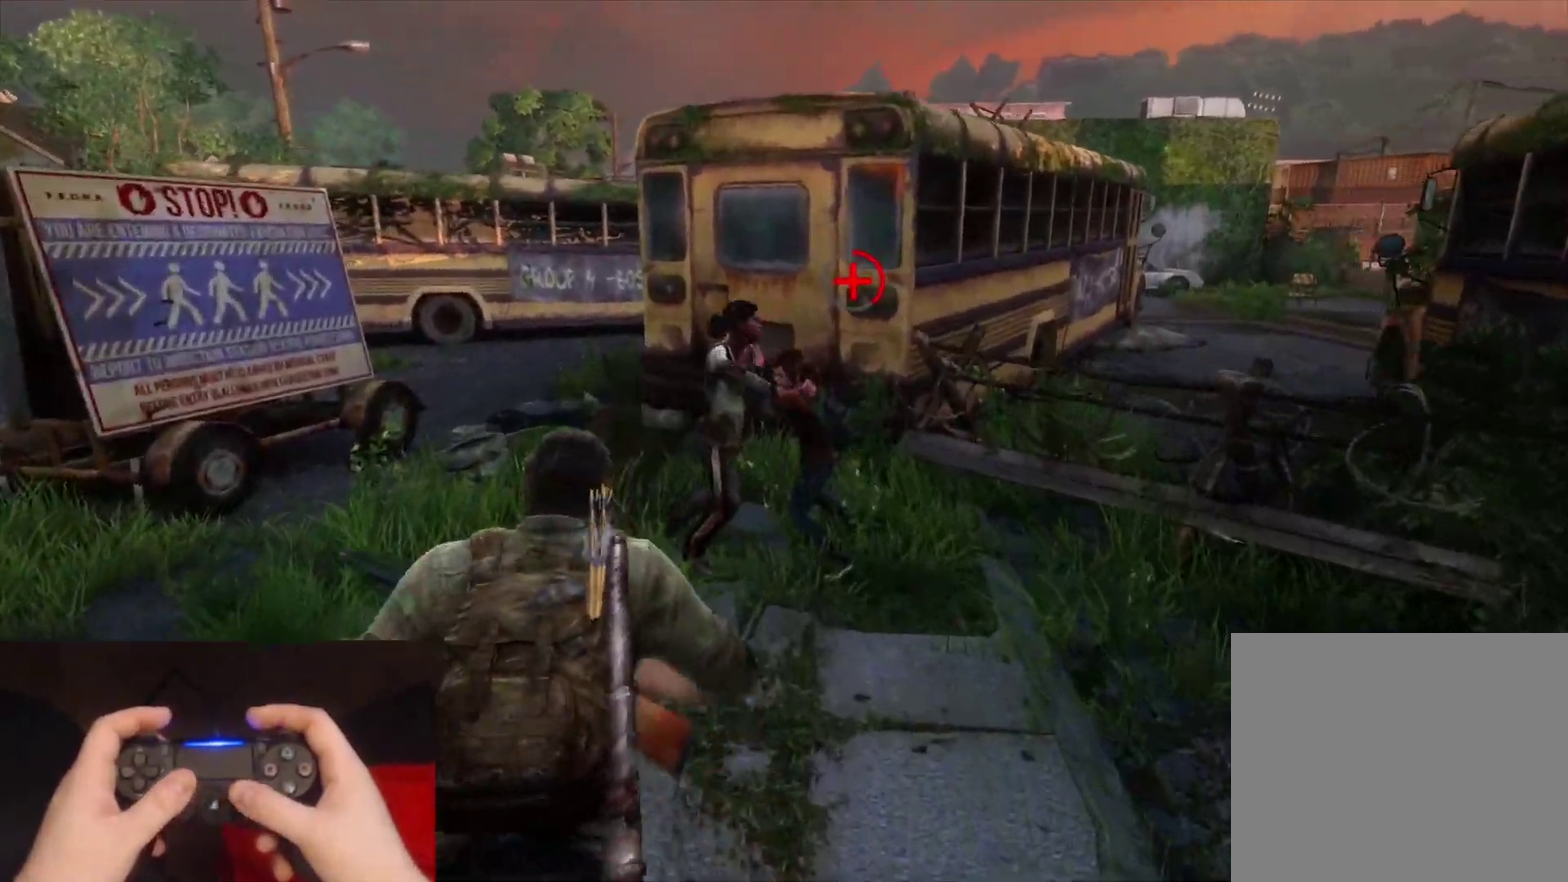
{"buttons": ["L1", "R1"], "left_stick": "up", "right_stick": "center", "events": [[33, "right_stick", "center"], [117, "L1", "down"], [167, "L2", "up"], [383, "right_stick", "down"], [450, "R1", "down"], [500, "left_stick", "up"], [500, "right_stick", "center"]]}
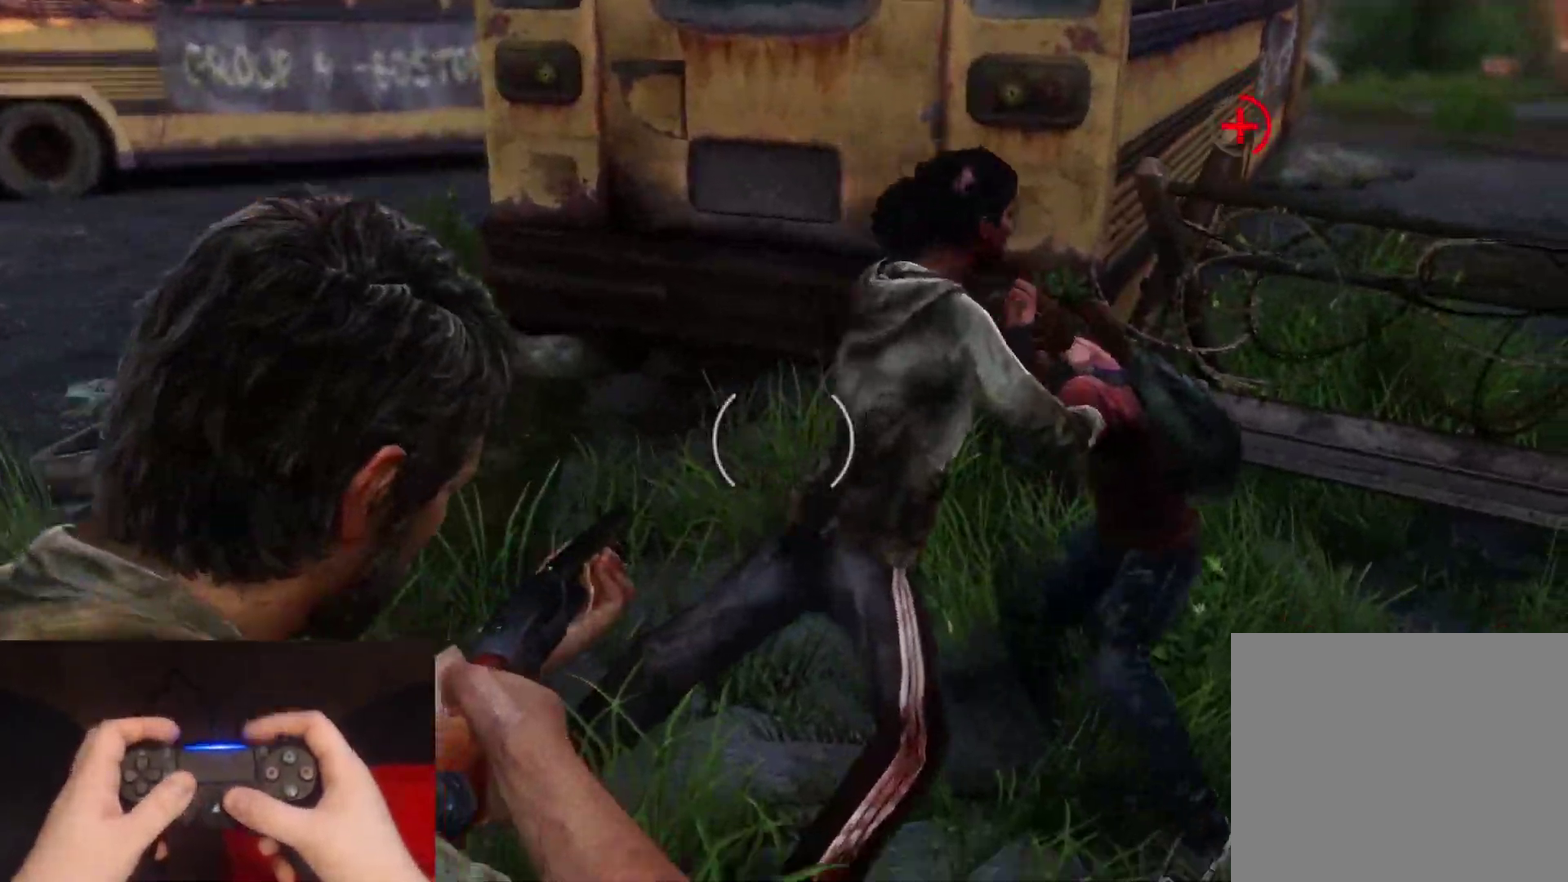
{"buttons": ["L2", "DPAD_RIGHT"], "left_stick": "up", "right_stick": "left", "events": [[50, "L2", "down"], [50, "right_stick", "down-right"], [67, "L1", "up"], [67, "R1", "up"], [150, "right_stick", "center"], [233, "right_stick", "left"], [450, "DPAD_RIGHT", "down"]]}
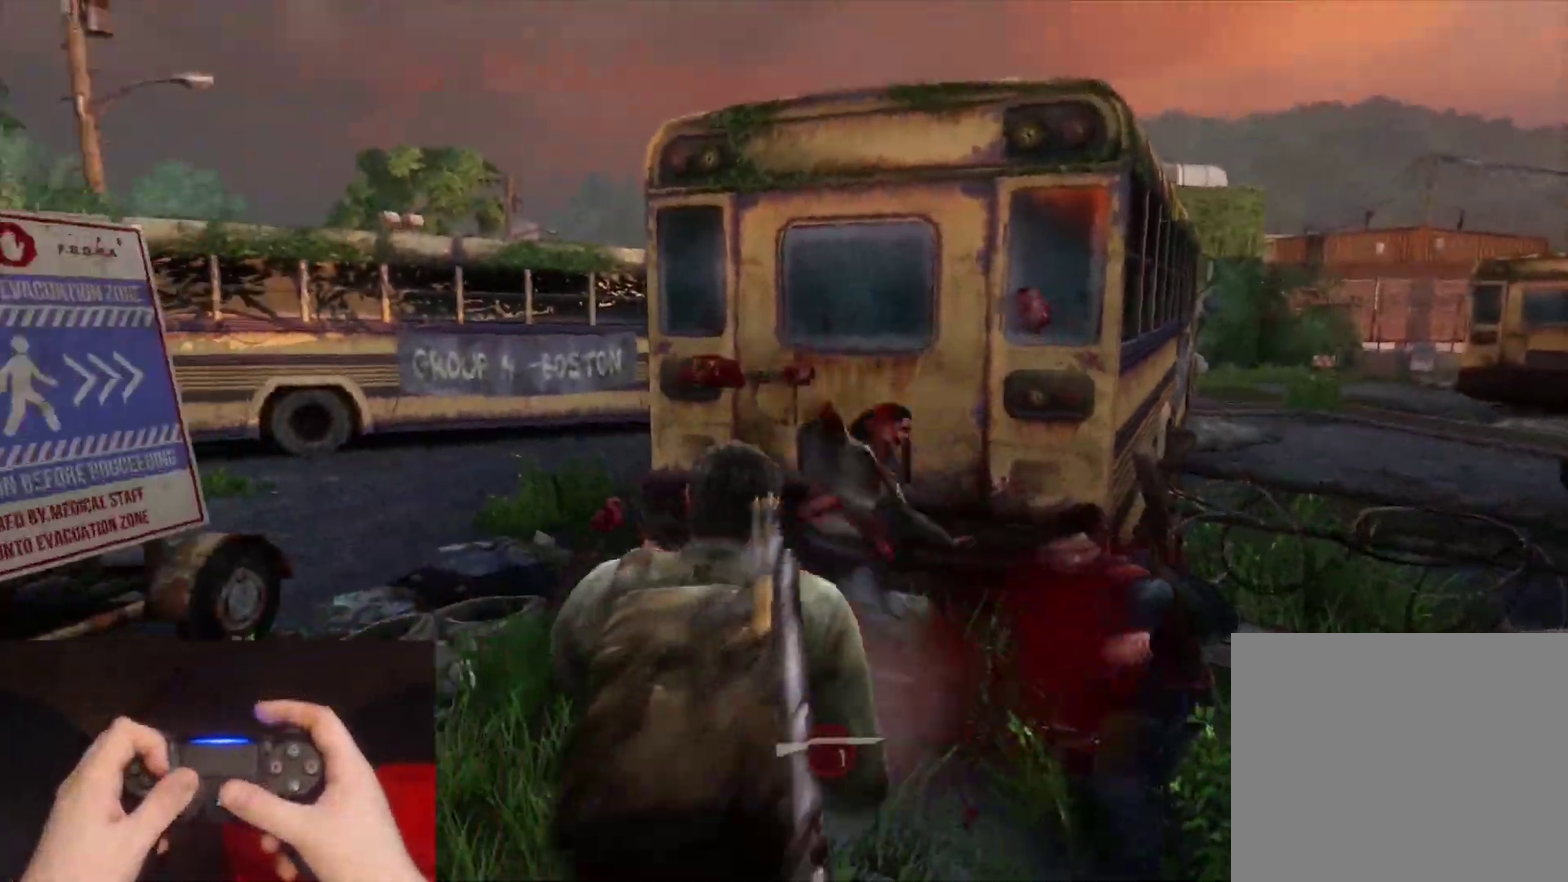
{"buttons": ["L2"], "left_stick": "up-right", "right_stick": "left"}
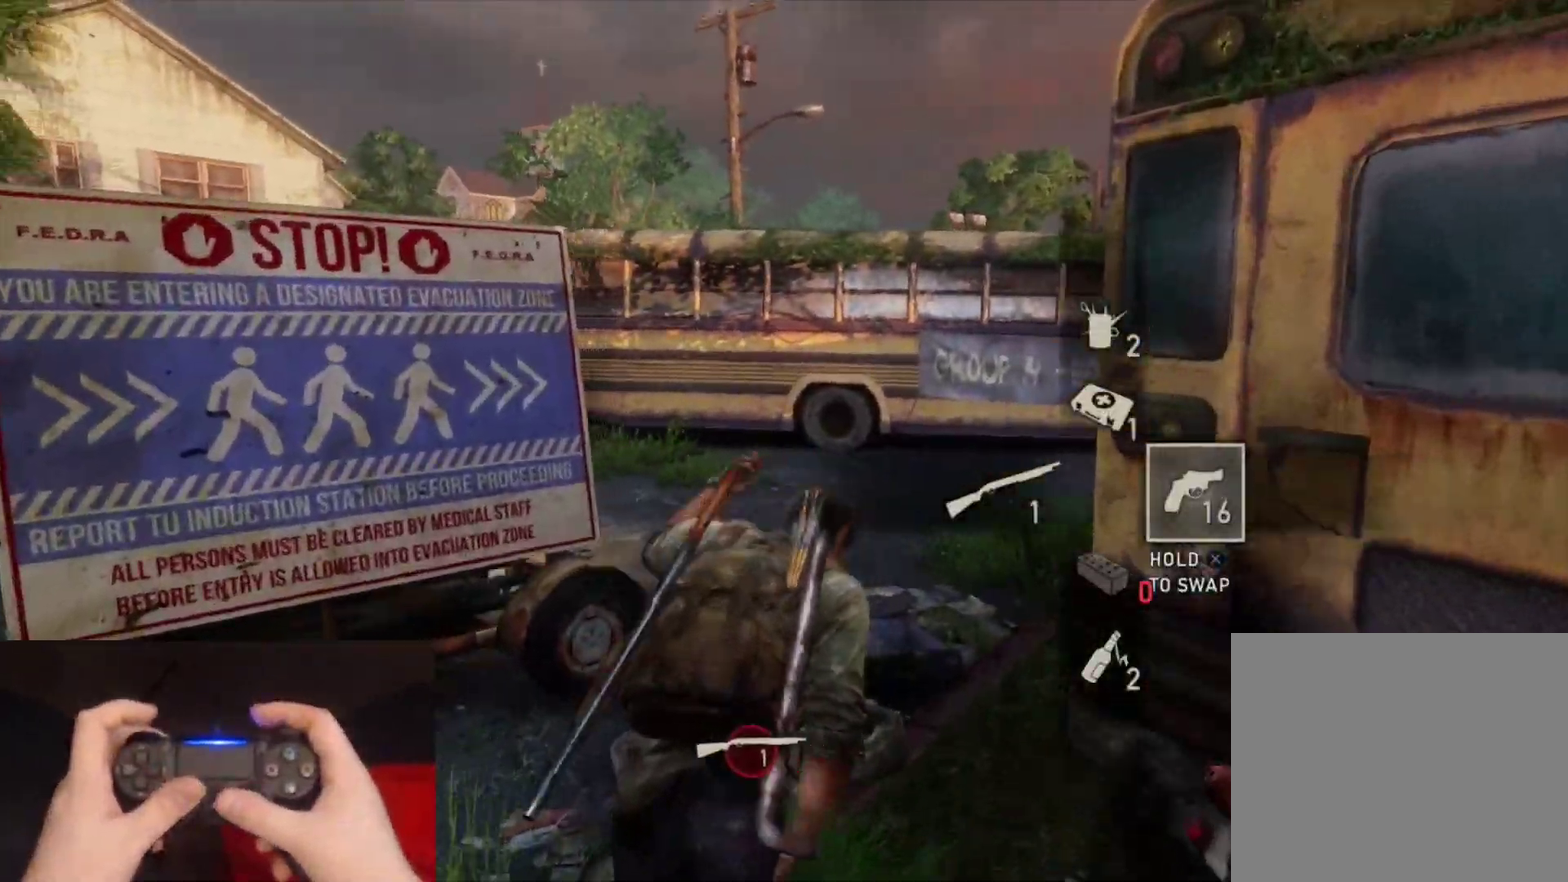
{"buttons": ["L2"], "left_stick": "up-right", "right_stick": "left", "events": [[100, "right_stick", "center"], [233, "right_stick", "left"]]}
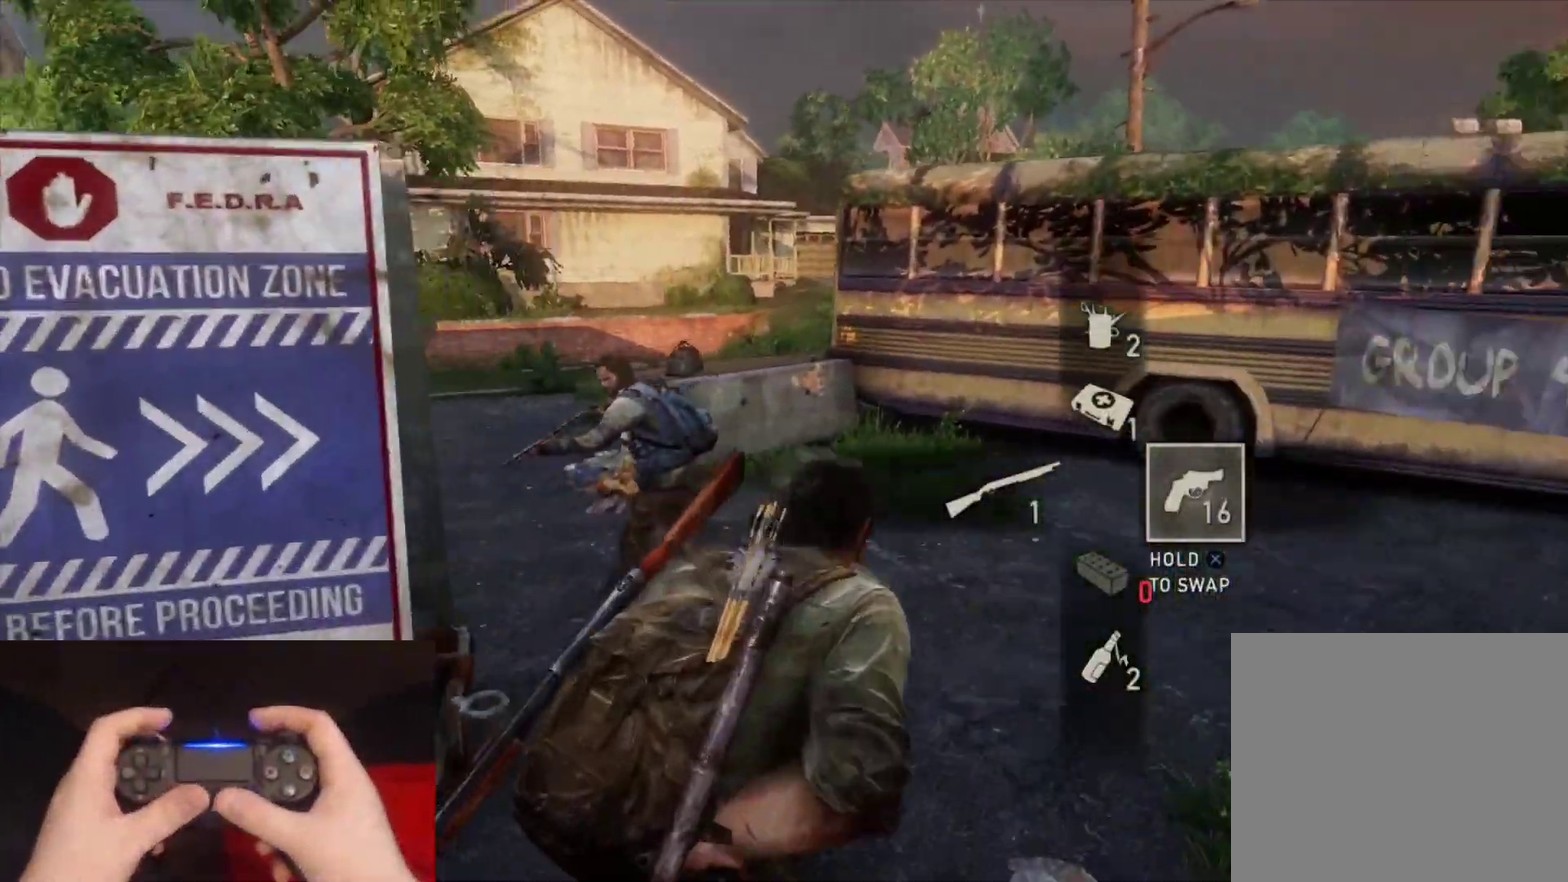
{"buttons": ["L2"], "left_stick": "right", "right_stick": "left", "events": [[217, "left_stick", "right"]]}
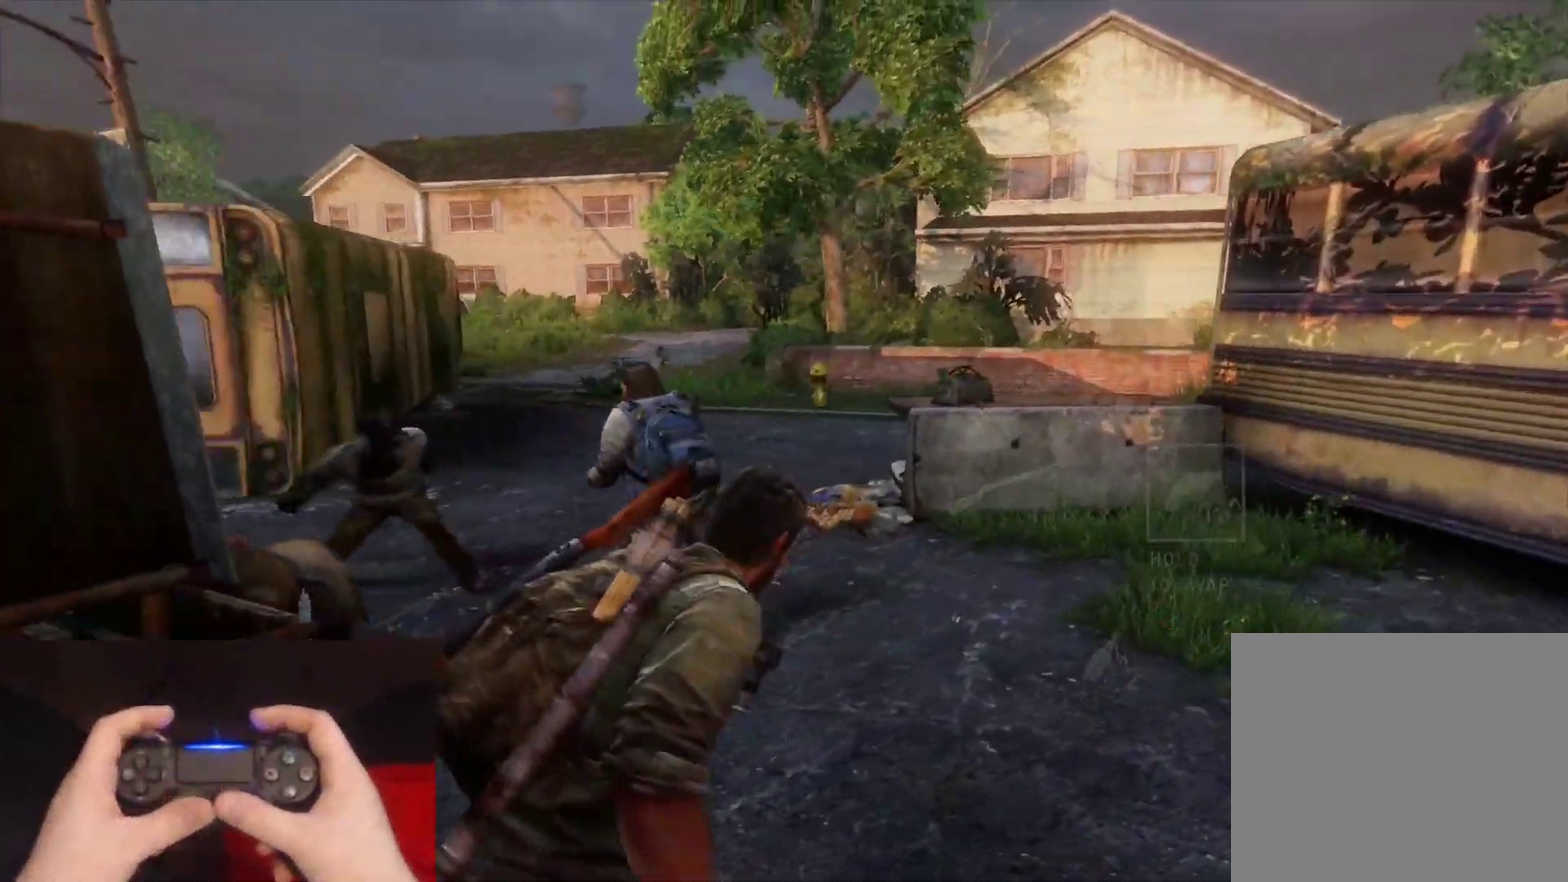
{"buttons": ["L2"], "left_stick": "down-right", "right_stick": "left", "events": [[100, "left_stick", "down-right"], [267, "right_stick", "center"], [400, "right_stick", "left"]]}
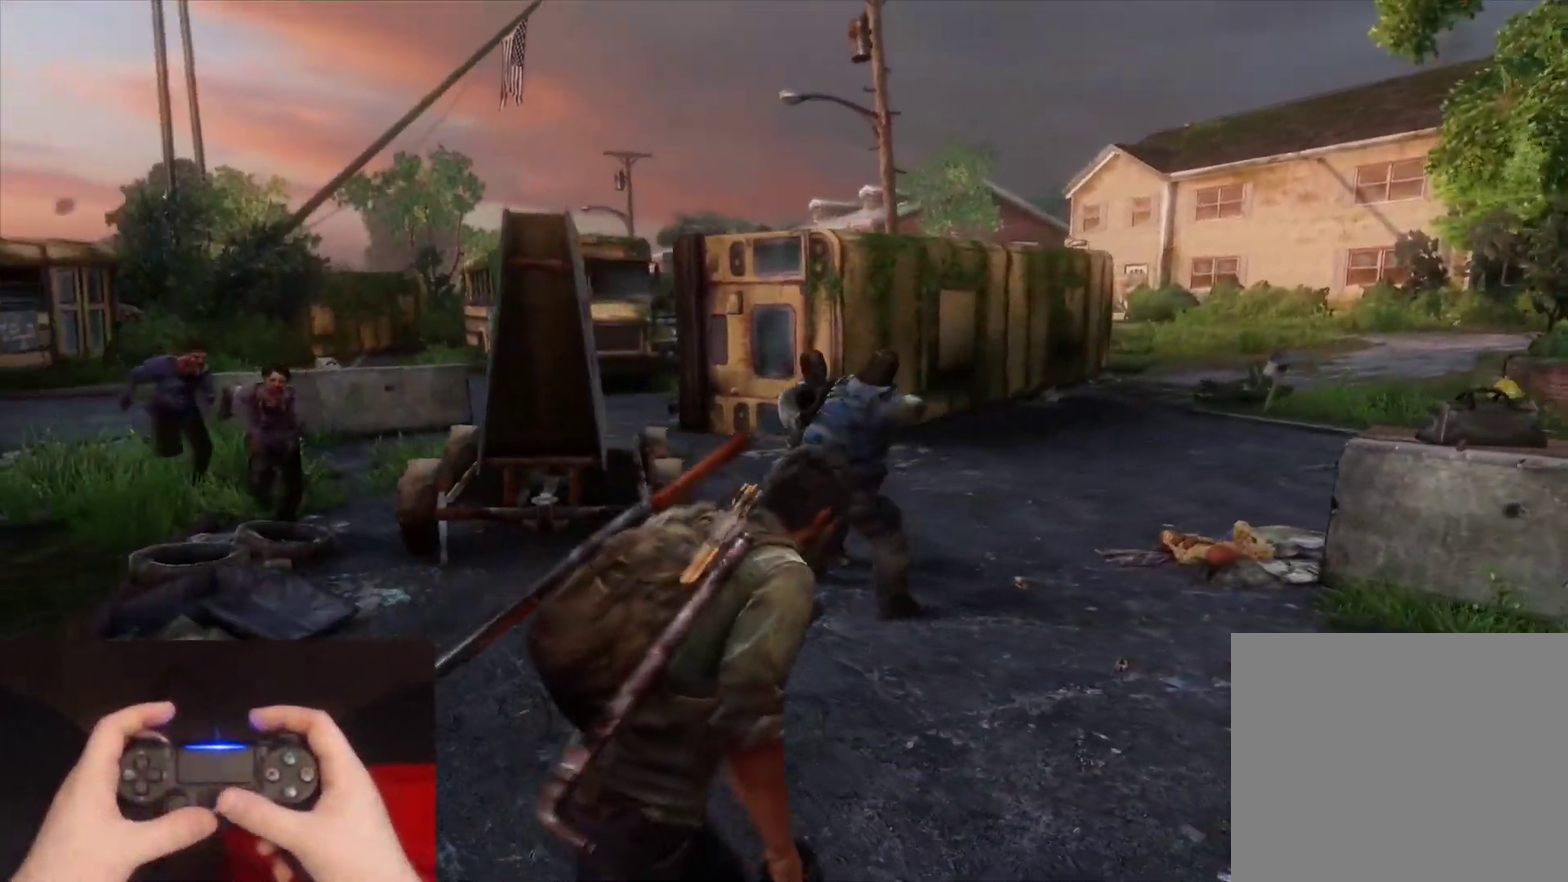
{"buttons": ["L1"], "left_stick": "left", "right_stick": "center", "events": [[133, "left_stick", "down"], [300, "left_stick", "down-left"], [317, "right_stick", "center"], [350, "L1", "down"], [367, "left_stick", "left"], [400, "L2", "up"]]}
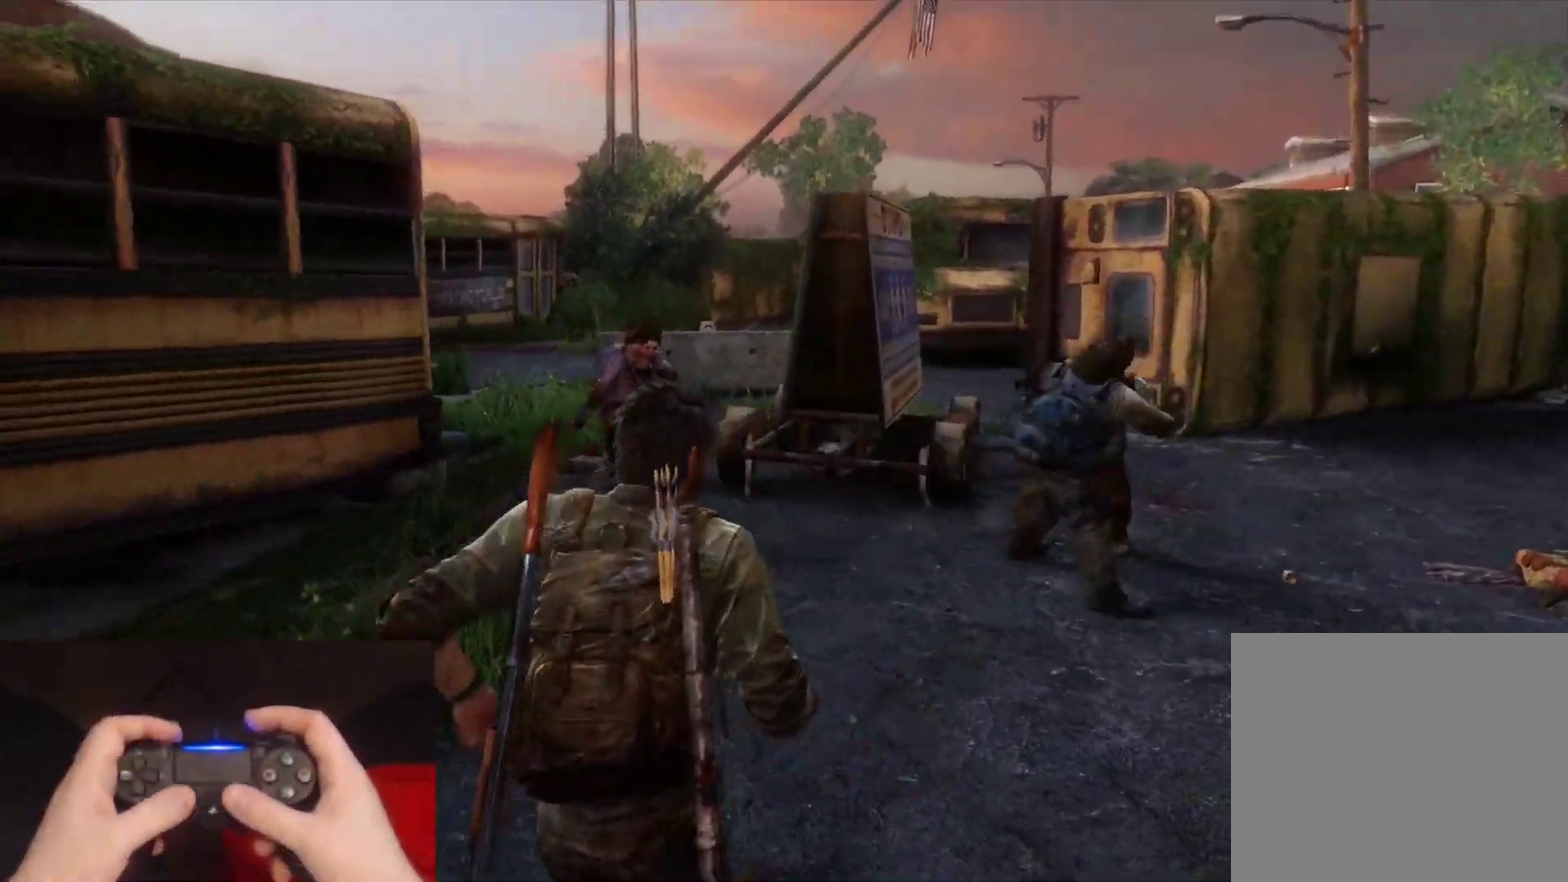
{"buttons": ["L1"], "left_stick": "down-right", "right_stick": "down-right", "events": [[17, "right_stick", "up-left"], [150, "right_stick", "left"], [217, "left_stick", "down-left"], [267, "R1", "down"], [333, "left_stick", "down-right"], [367, "right_stick", "center"], [383, "R1", "up"], [467, "right_stick", "down-right"]]}
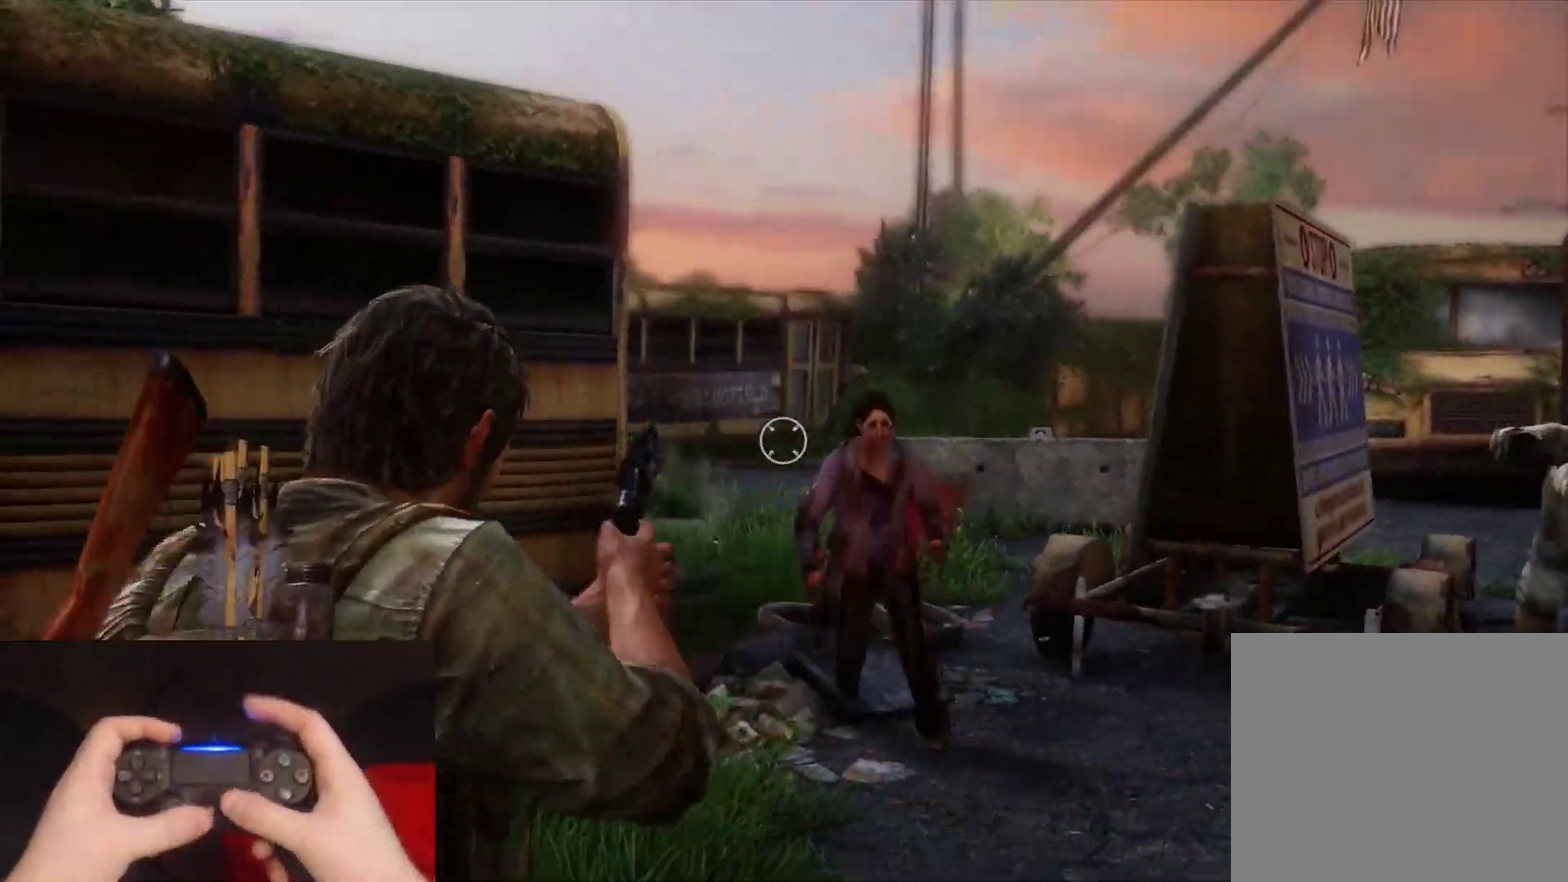
{"buttons": ["L1"], "left_stick": "up", "right_stick": "up-left", "events": [[117, "right_stick", "center"], [300, "left_stick", "center"], [300, "right_stick", "up-left"], [433, "left_stick", "up"]]}
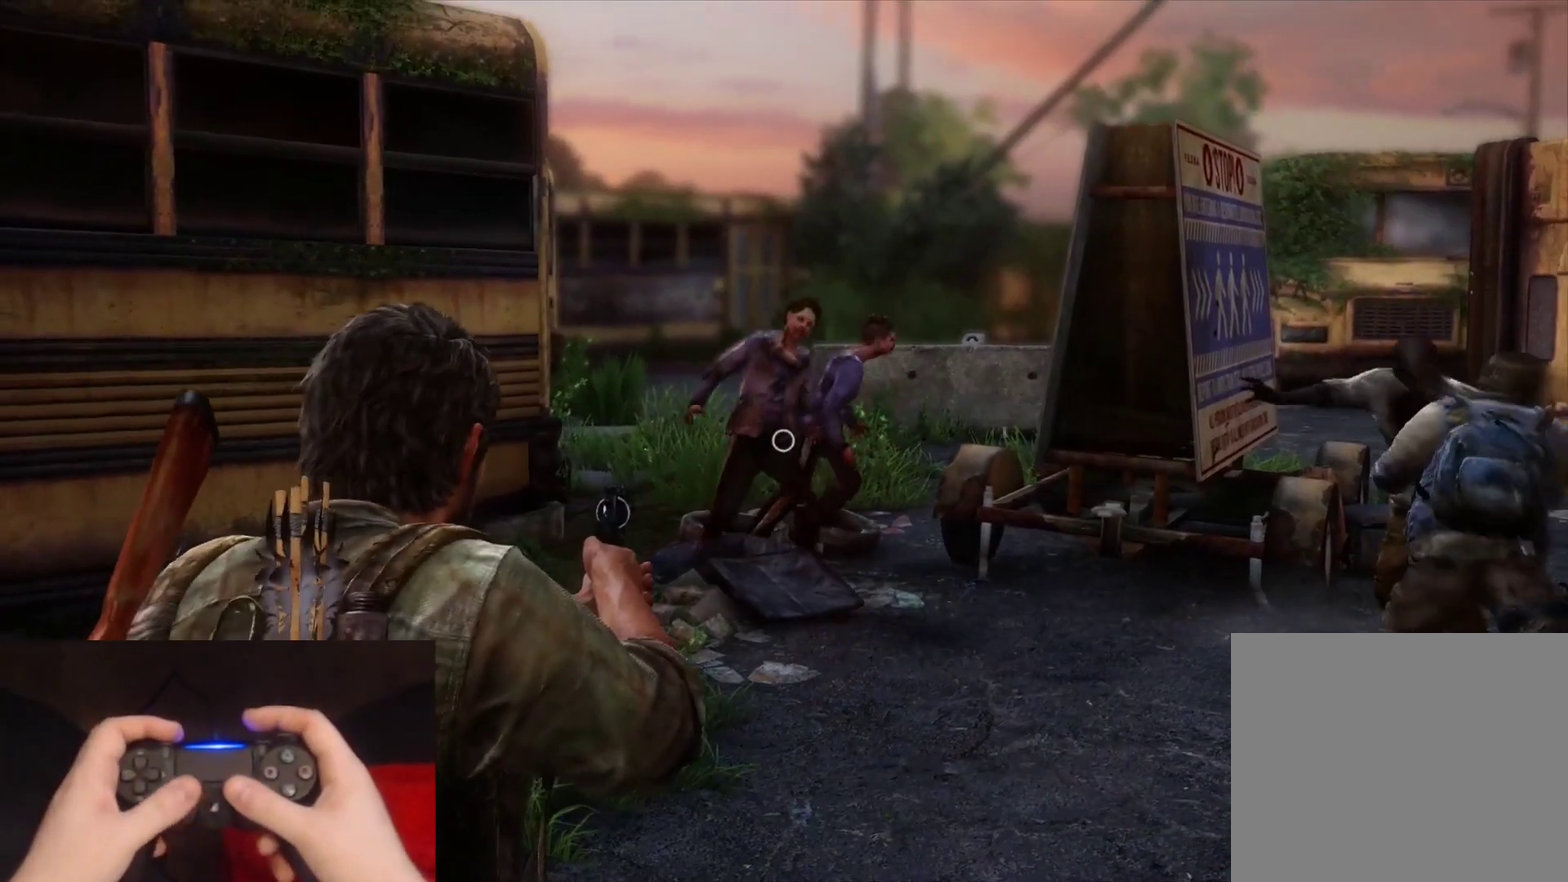
{"buttons": ["L1"], "left_stick": "right", "right_stick": "down"}
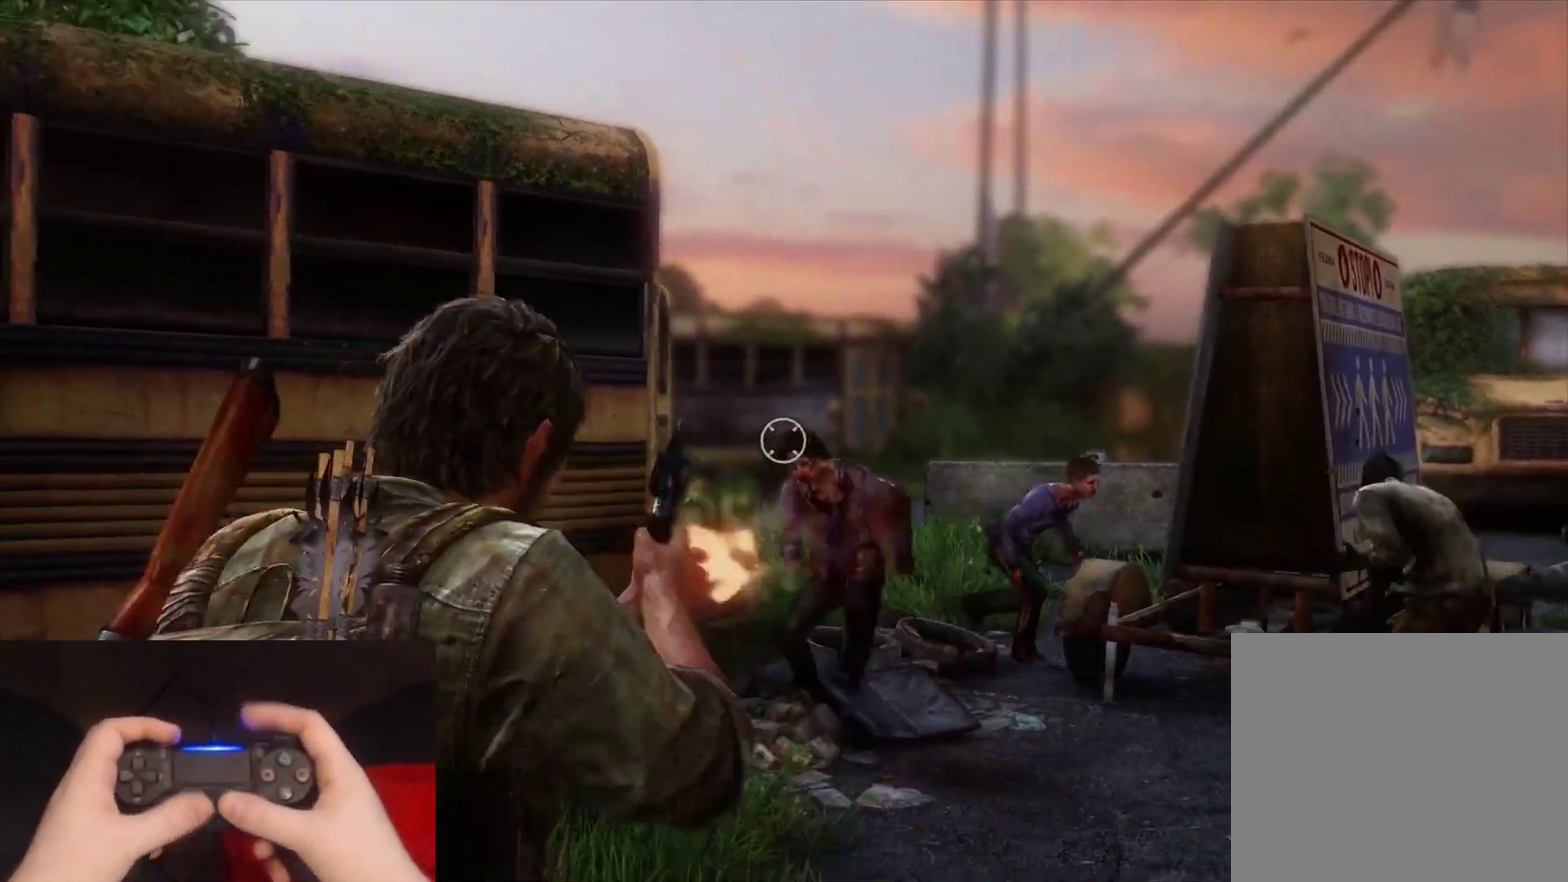
{"buttons": ["L1"], "left_stick": "up", "right_stick": "up"}
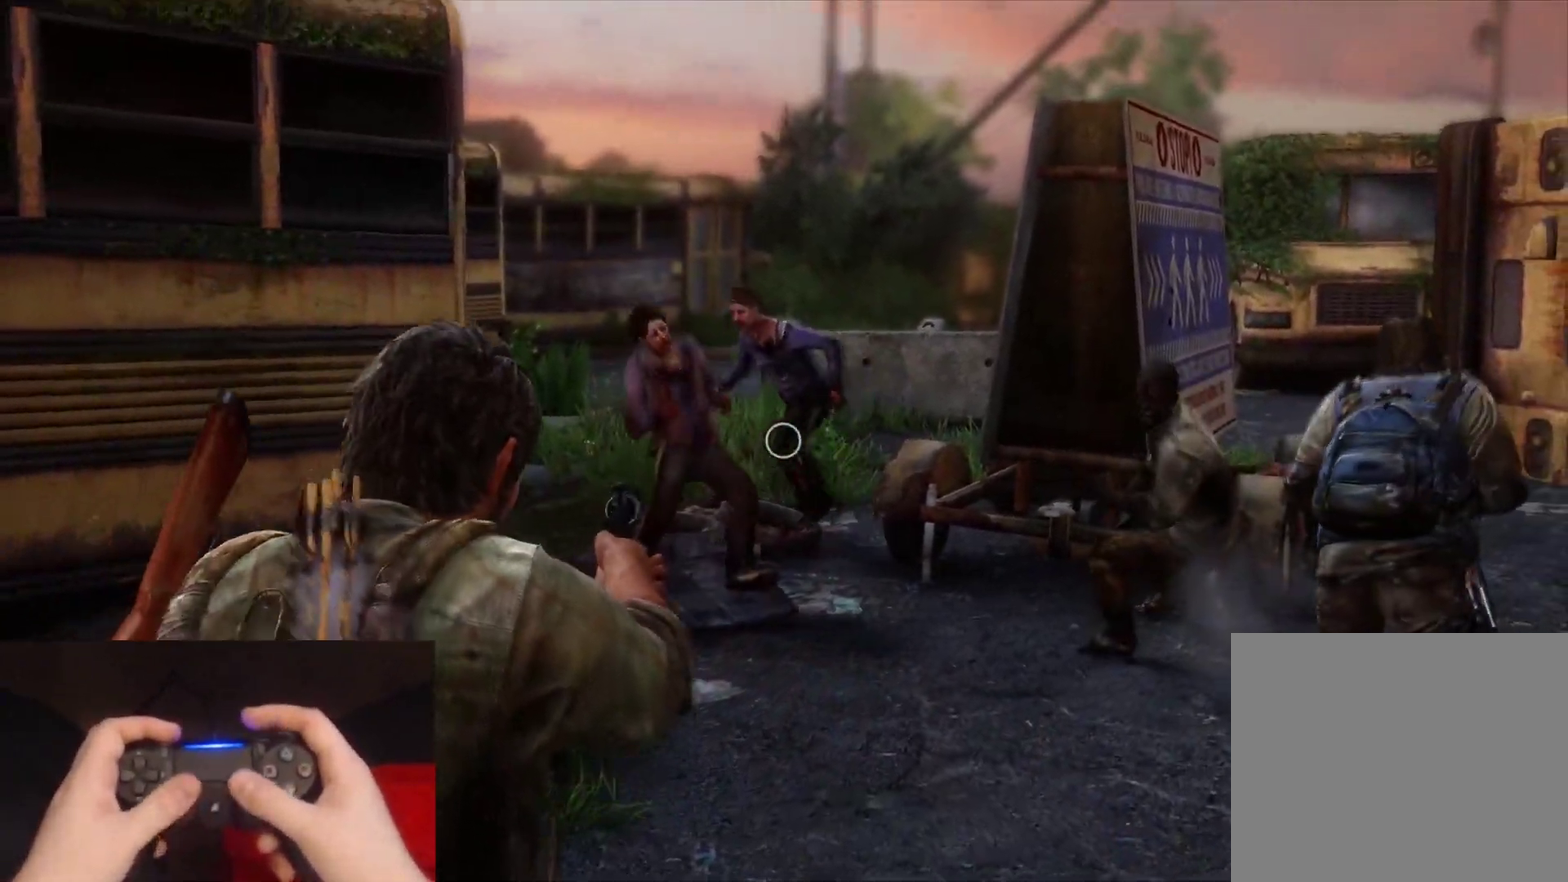
{"buttons": ["L1", "R1"], "left_stick": "up-right", "right_stick": "up-left"}
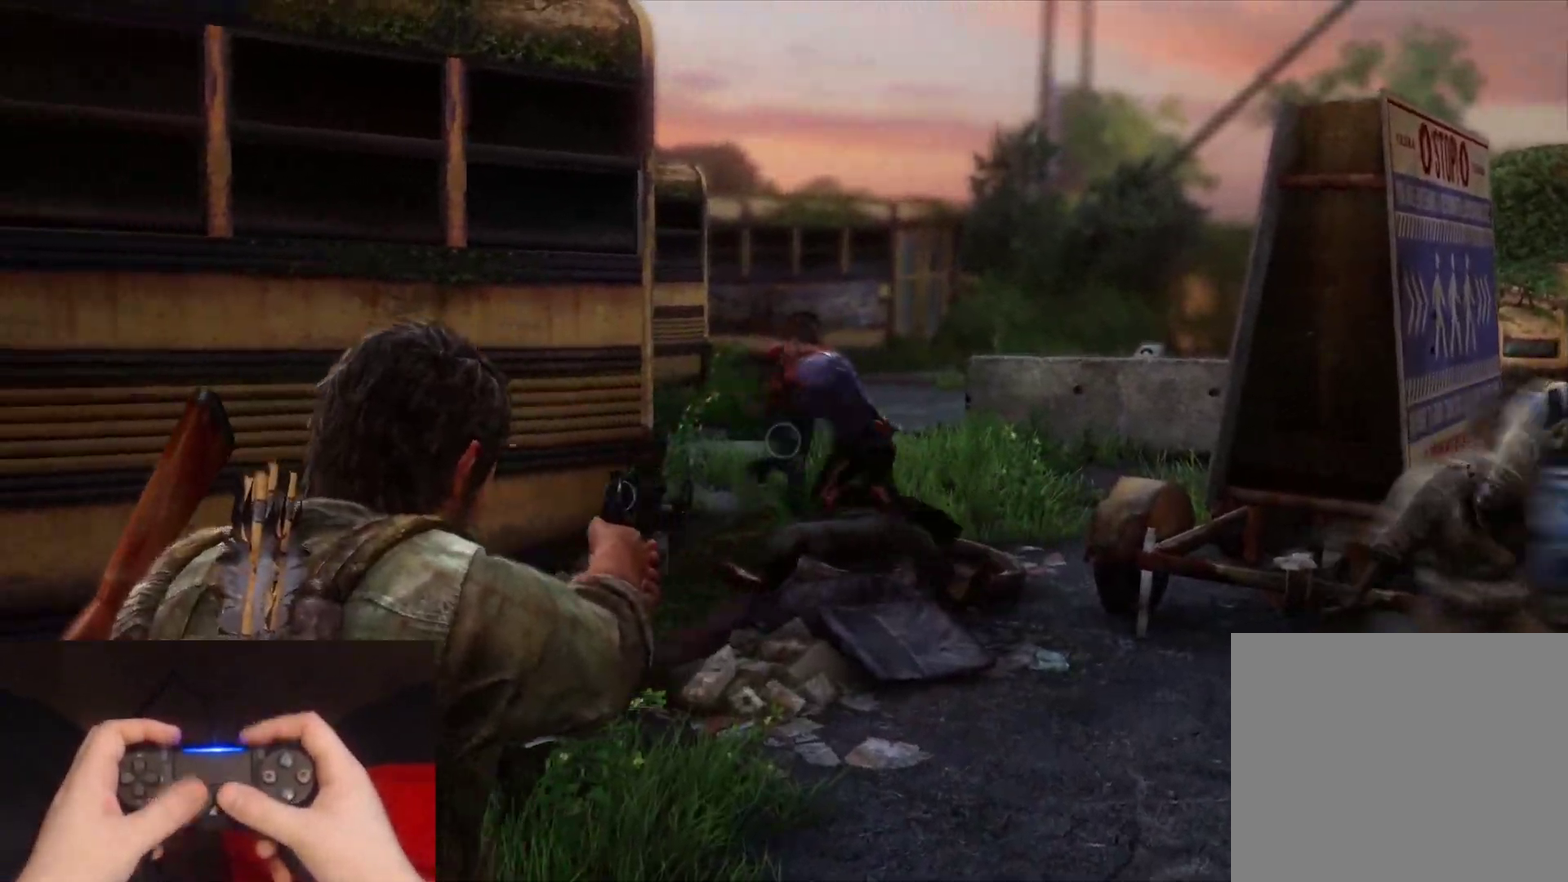
{"buttons": ["L1"], "left_stick": "up", "right_stick": "center", "events": [[33, "left_stick", "right"], [33, "right_stick", "center"], [50, "R1", "up"], [100, "right_stick", "down-right"], [200, "right_stick", "right"], [217, "left_stick", "up-right"], [283, "left_stick", "up"], [283, "right_stick", "center"]]}
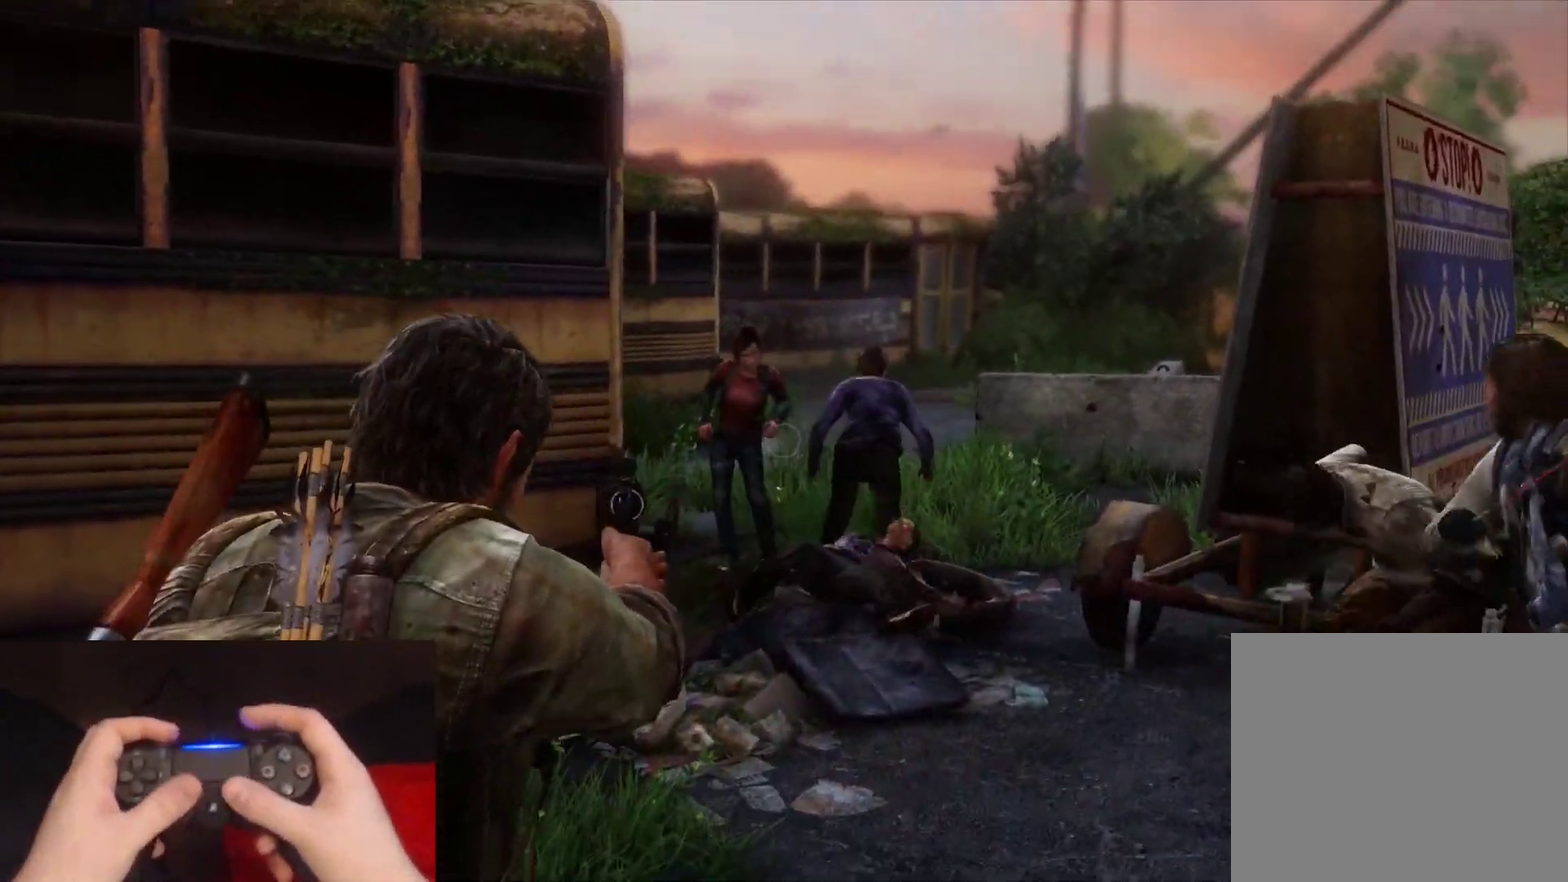
{"buttons": ["L1"], "left_stick": "up", "right_stick": "center", "events": [[200, "right_stick", "right"], [400, "right_stick", "center"]]}
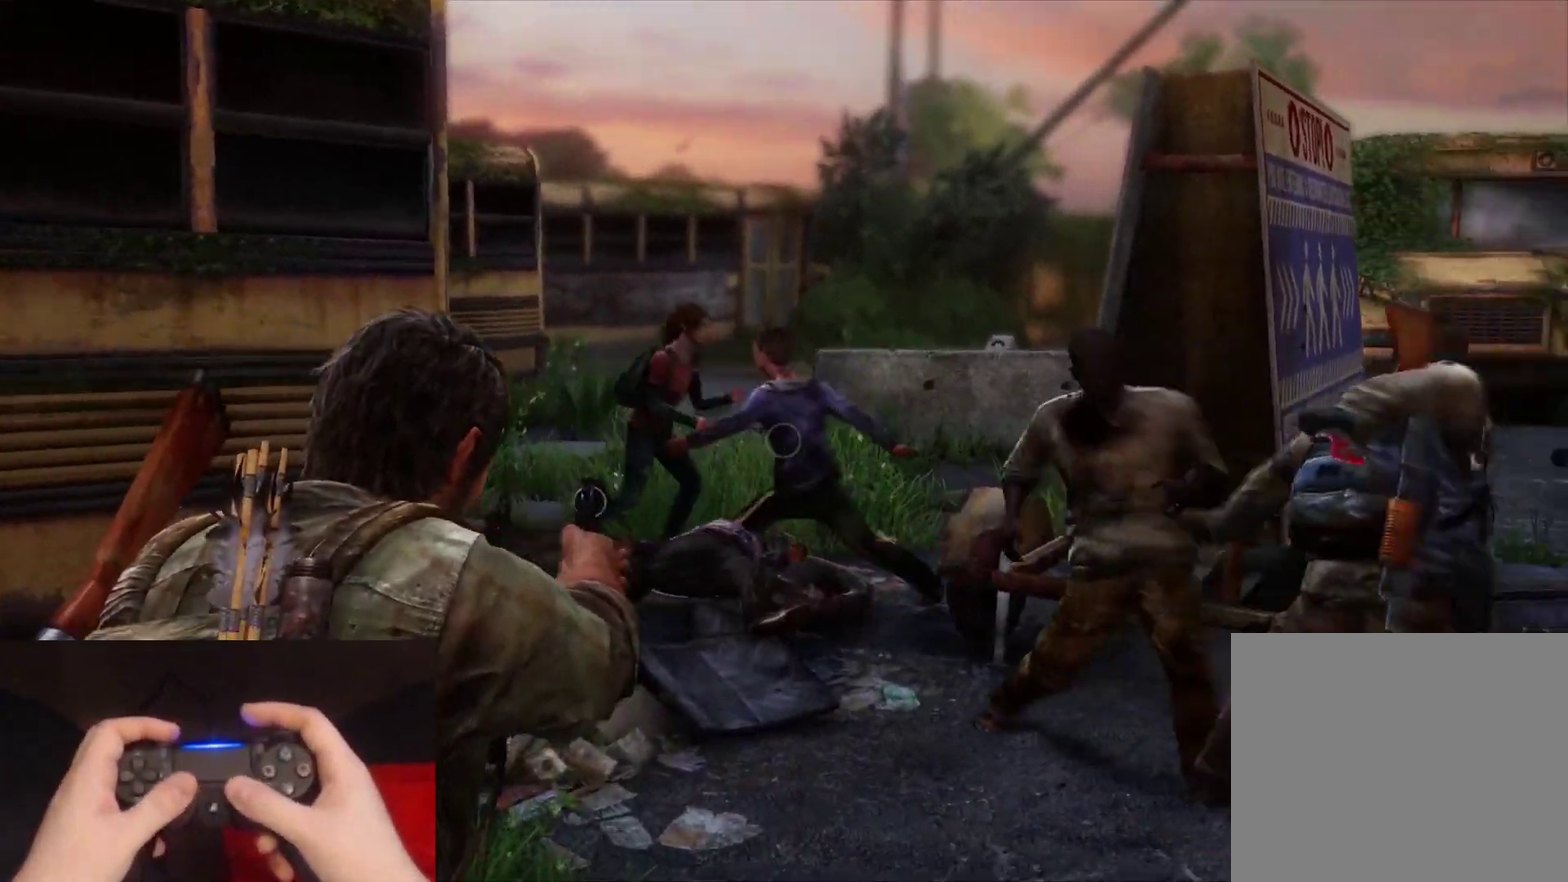
{"buttons": ["L2"], "left_stick": "up-right", "right_stick": "center", "events": [[33, "right_stick", "up-right"], [150, "right_stick", "center"], [183, "R1", "down"], [250, "right_stick", "down-left"], [283, "R1", "up"], [383, "right_stick", "center"], [417, "L1", "up"], [433, "left_stick", "up-right"], [500, "L2", "down"]]}
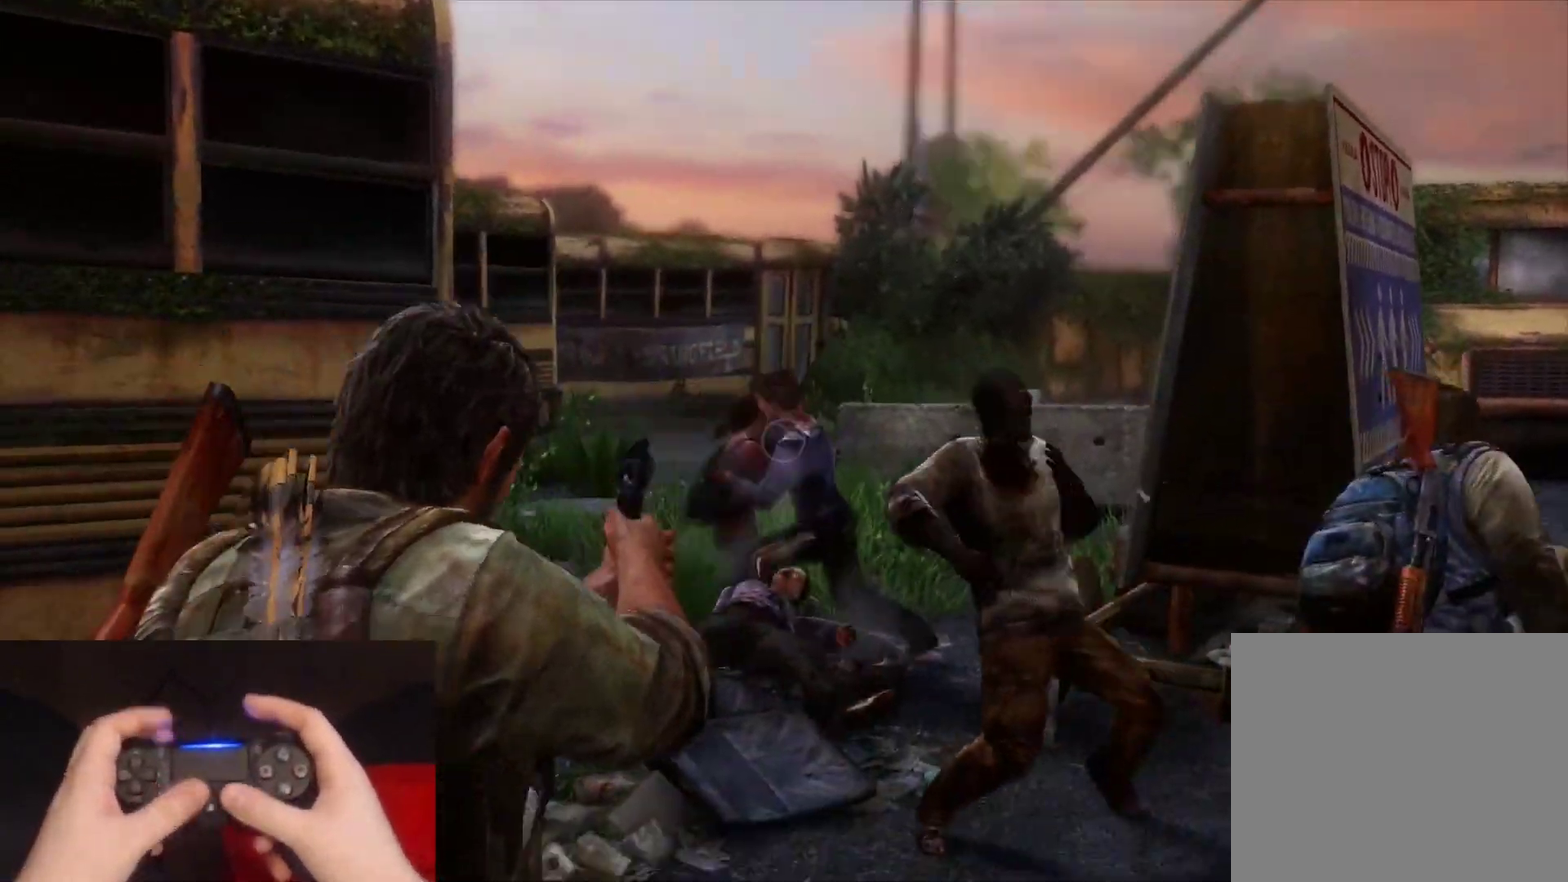
{"buttons": ["SQUARE", "L2"], "left_stick": "up", "right_stick": "center", "events": [[67, "right_stick", "down-right"], [150, "right_stick", "center"], [283, "SQUARE", "down"], [400, "SQUARE", "up"], [417, "left_stick", "up"], [483, "SQUARE", "down"]]}
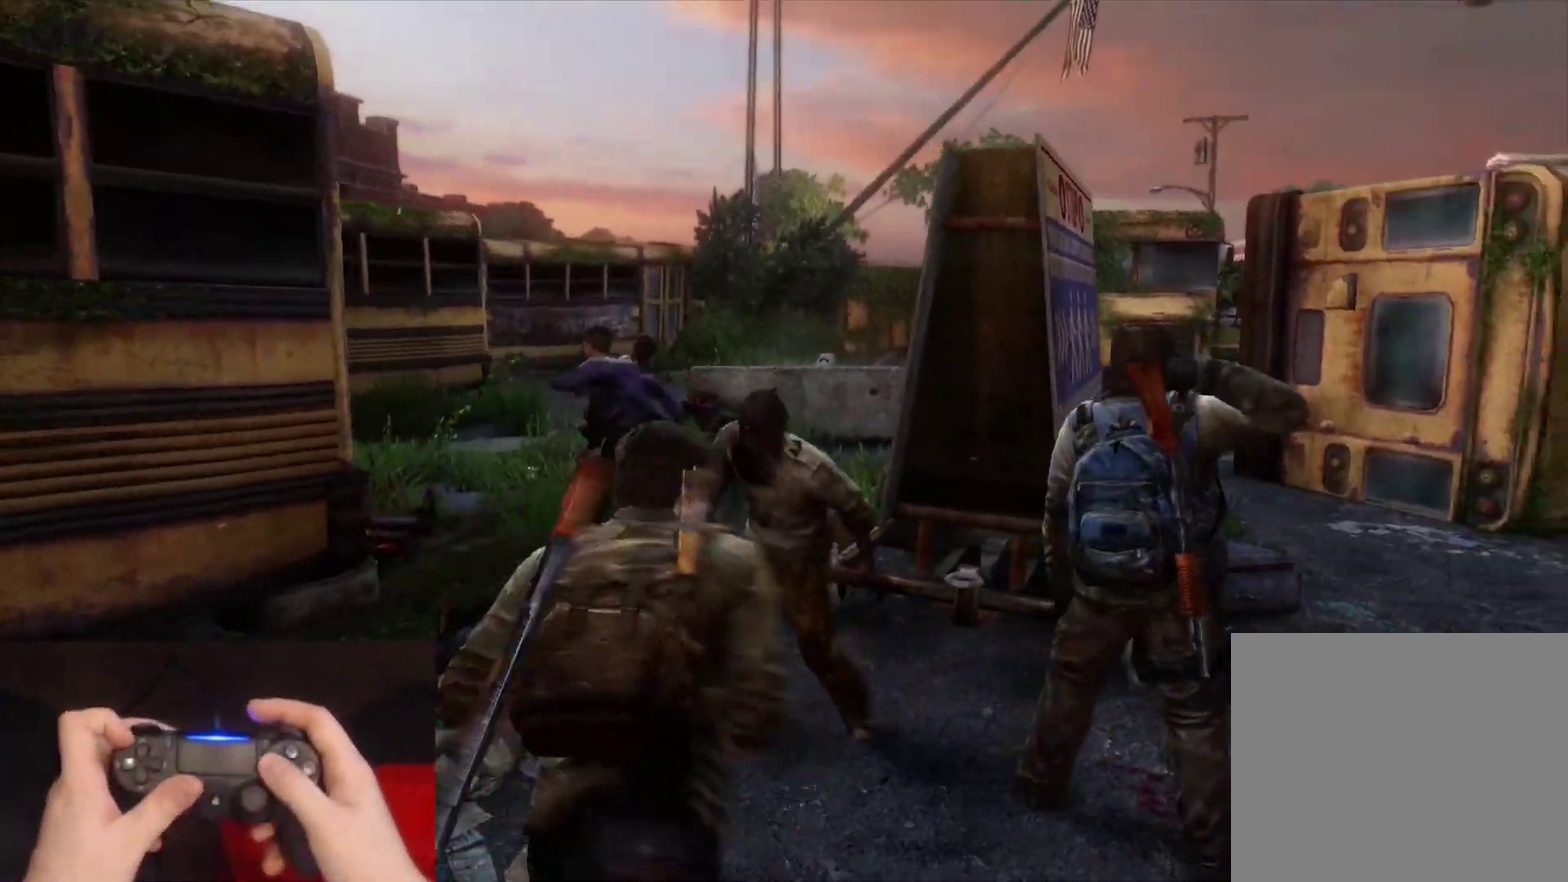
{"buttons": ["L2"], "left_stick": "down", "right_stick": "center", "events": [[83, "SQUARE", "up"], [167, "SQUARE", "down"], [167, "left_stick", "up-left"], [250, "SQUARE", "up"], [250, "left_stick", "left"], [317, "left_stick", "down-left"], [433, "left_stick", "down"]]}
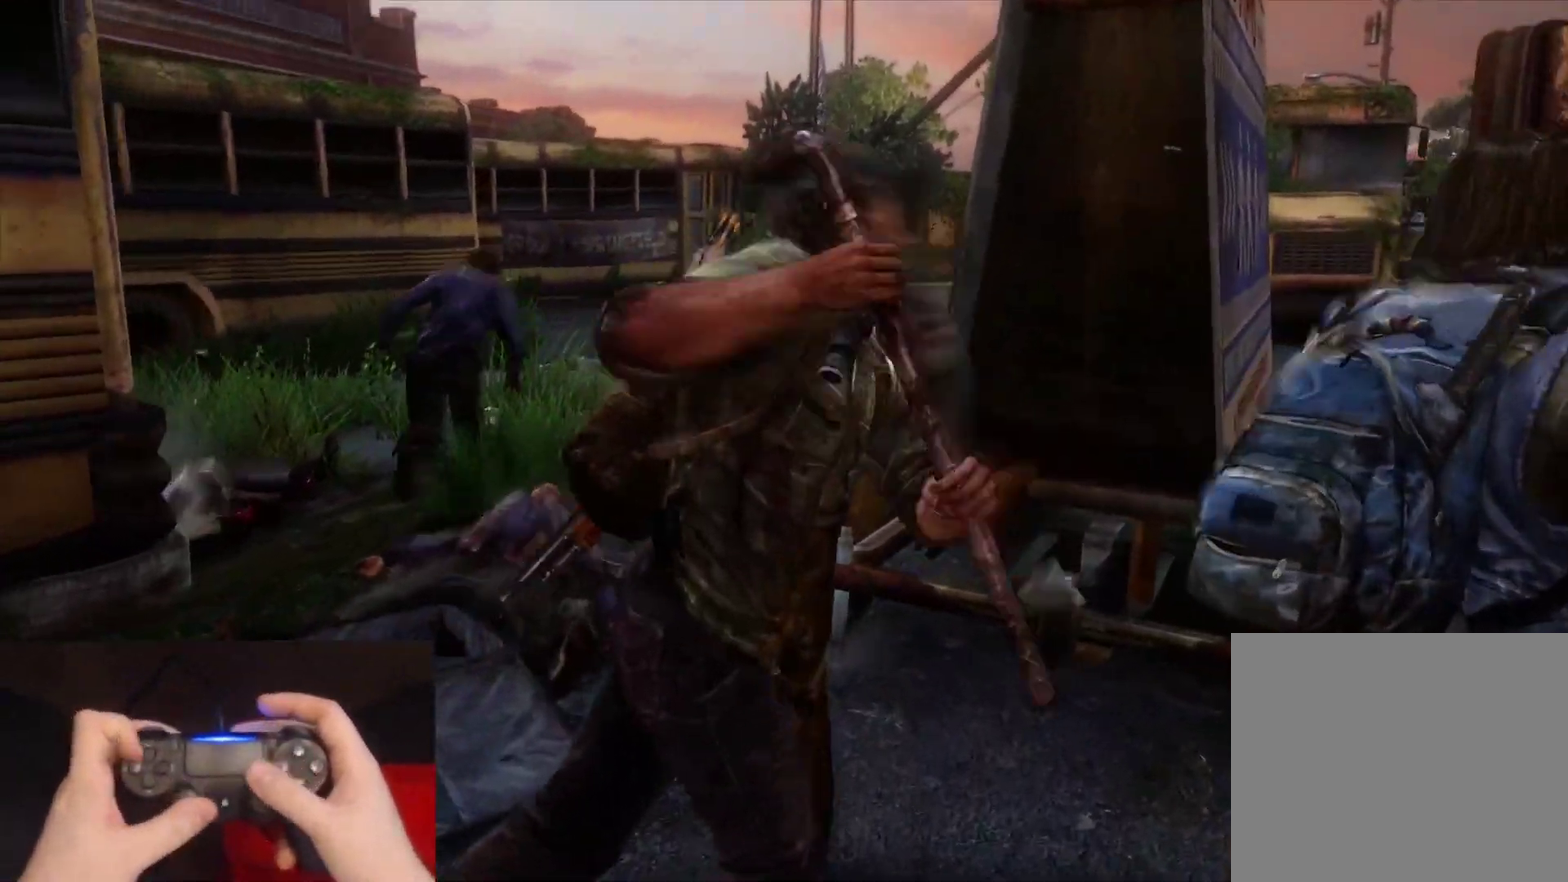
{"buttons": ["L2"], "left_stick": "down-left", "right_stick": "center", "events": [[50, "DPAD_LEFT", "down"], [183, "DPAD_LEFT", "up"], [333, "left_stick", "down-left"]]}
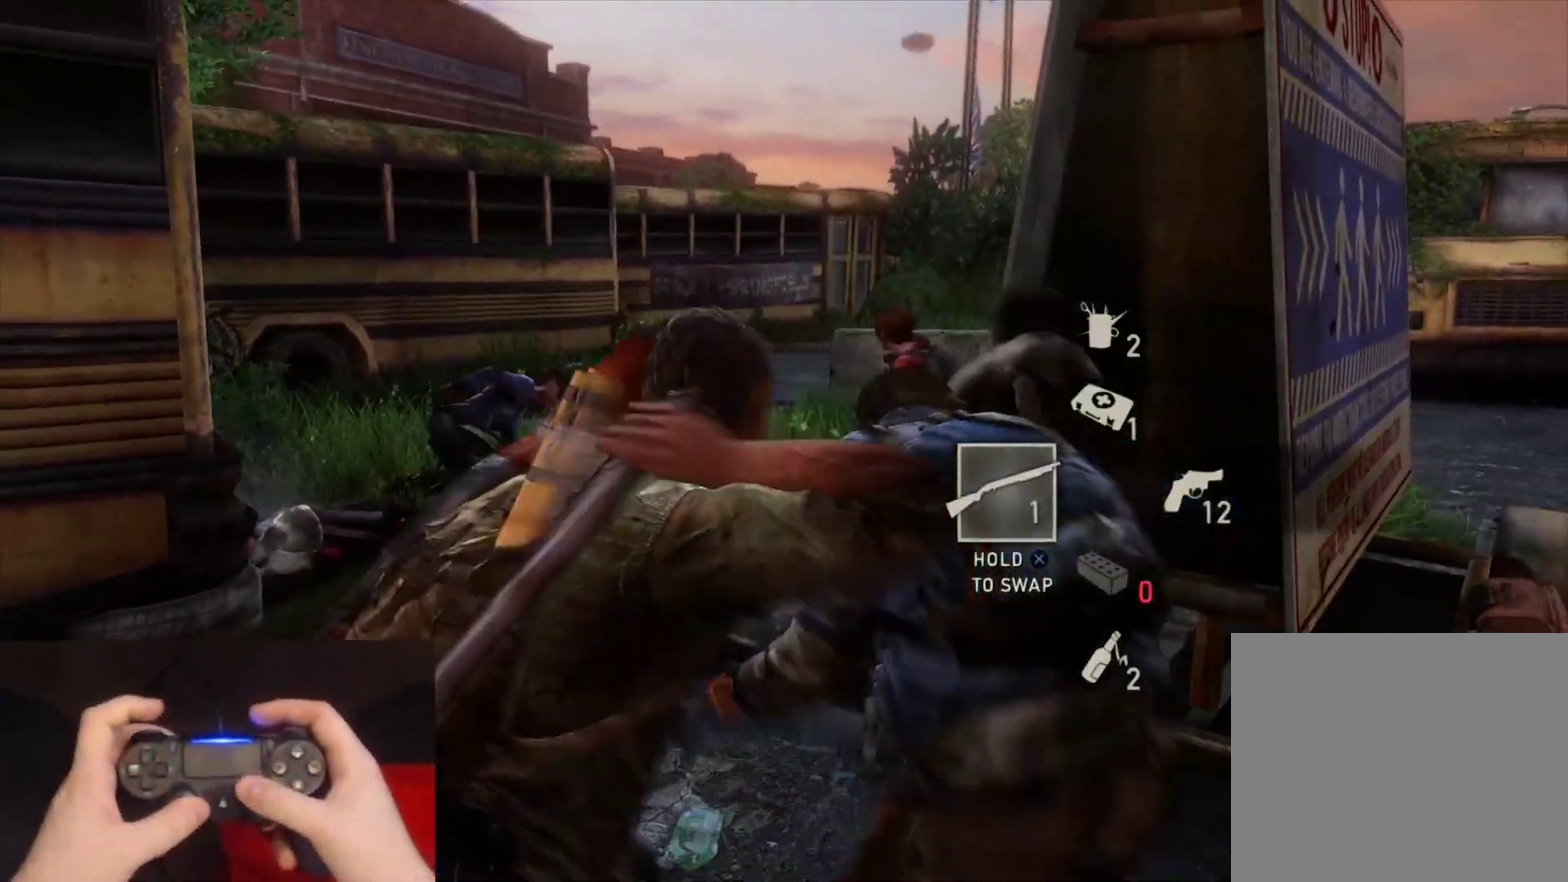
{"buttons": ["L2"], "left_stick": "down-left", "right_stick": "center"}